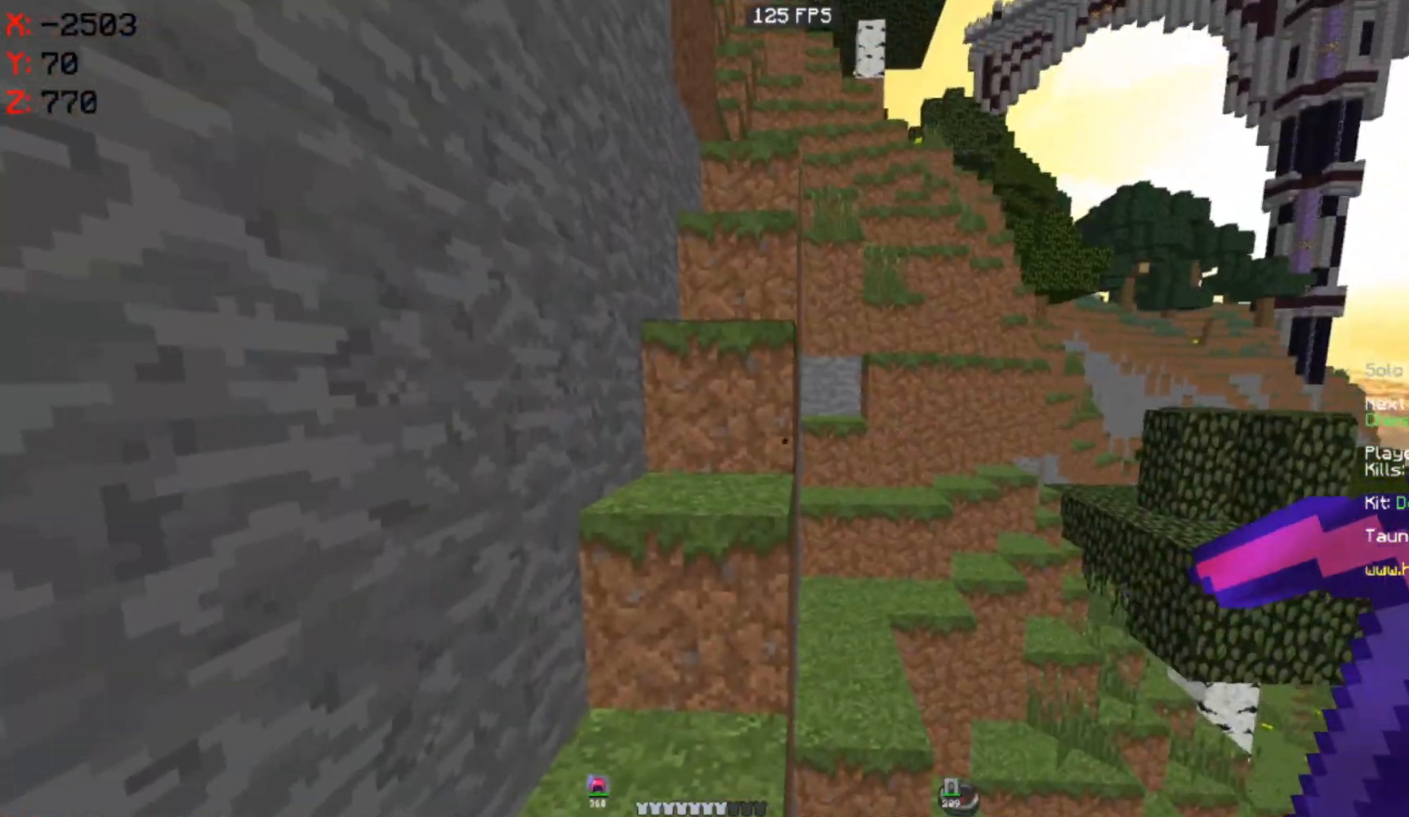
Gameplay with keyboard and mouse; each line is a JSON object with the keys and mouse buttons held at the frame after it. "events" lists presses ("down") and releases ("up") of "a", "d", "s", "space", "w", "mouse_left" and "mouse_right" between this image and that frame as [ms after this image, input, new state], when the widget could be followed in between. "mouse_left", "mouse_right" = the "left", "right" buttons of the "mouse" list. No other keys are recorded. Fast repeated clicks can show as one long hold. Mouse movement is not recorded.
{"keys": ["space", "w"], "mouse": [], "events": [[17, "a", "up"], [50, "space", "down"], [217, "space", "up"], [450, "space", "down"]]}
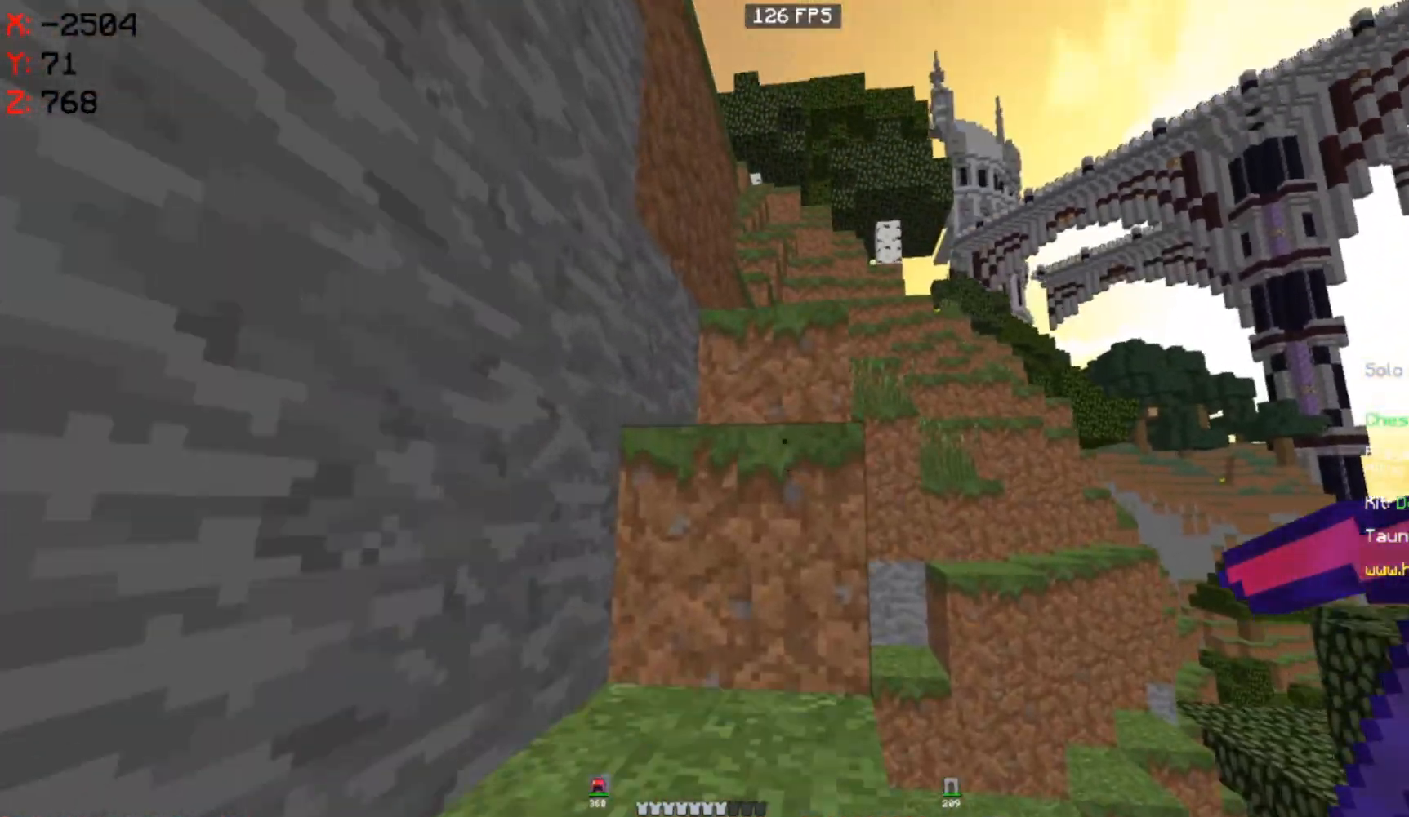
{"keys": ["d", "space", "w"], "mouse": ["left"], "events": [[233, "d", "down"], [400, "mouse_left", "down"]]}
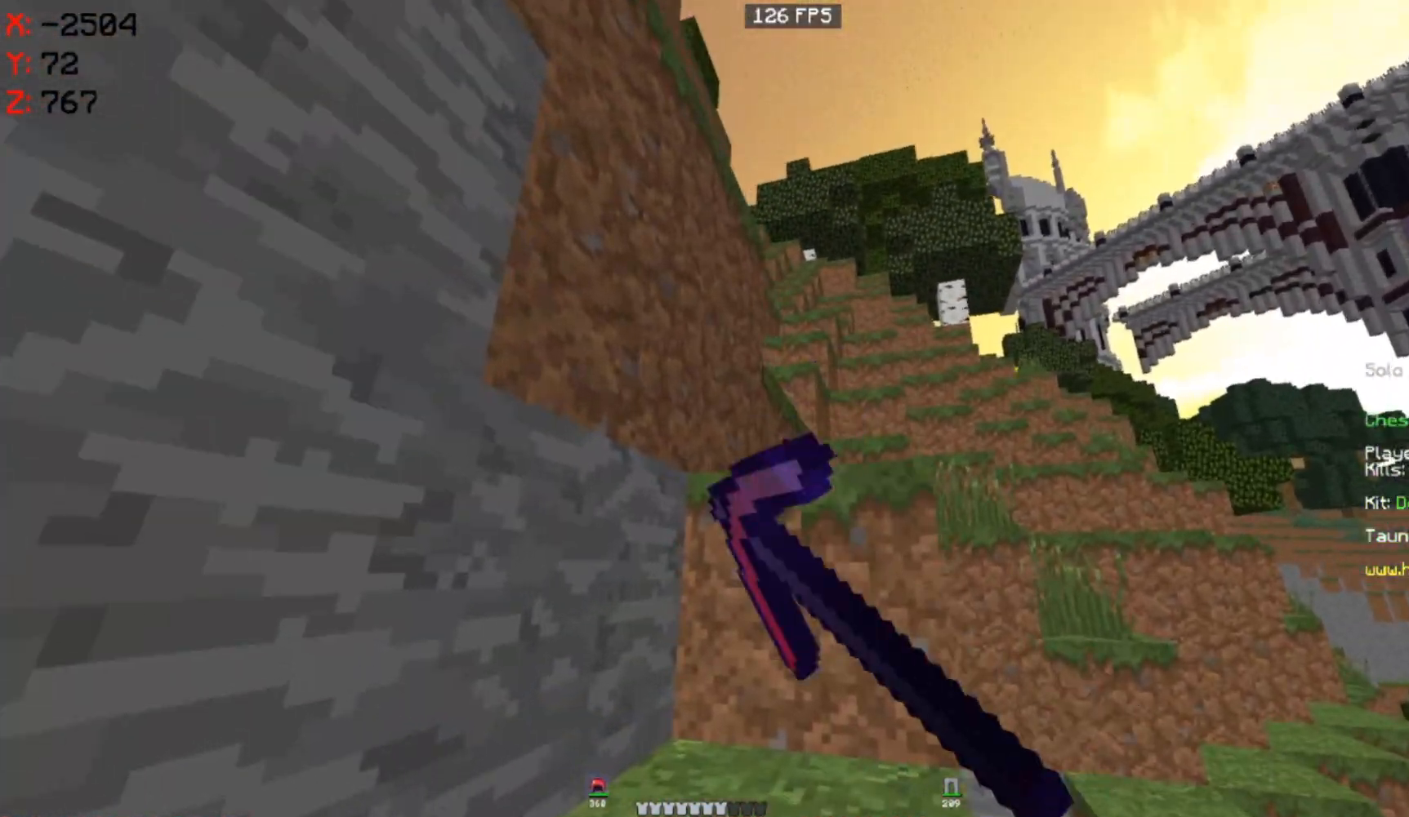
{"keys": ["d", "space", "w"], "mouse": [], "events": [[50, "d", "up"], [50, "mouse_left", "up"], [217, "d", "down"]]}
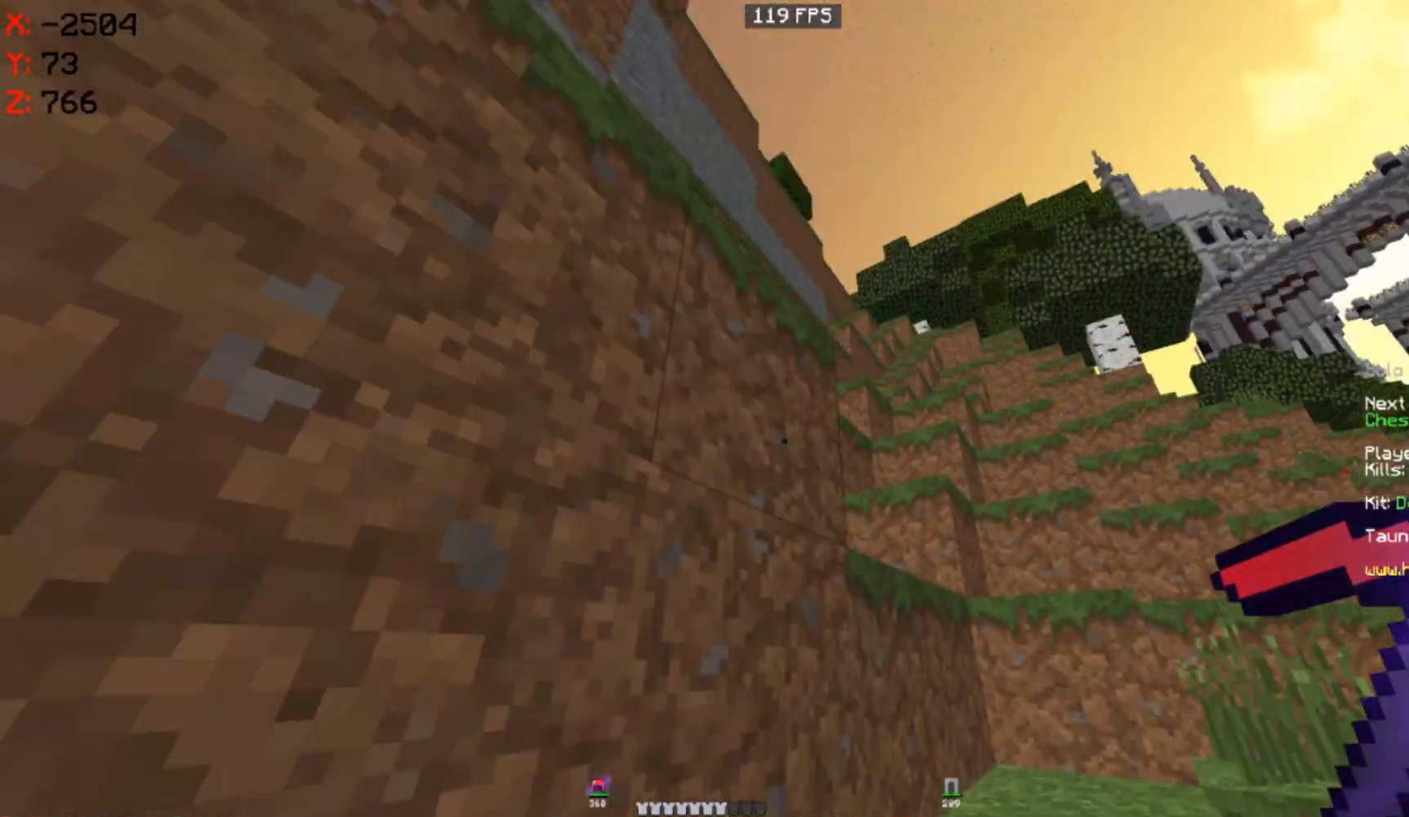
{"keys": ["d", "space", "w"], "mouse": [], "events": []}
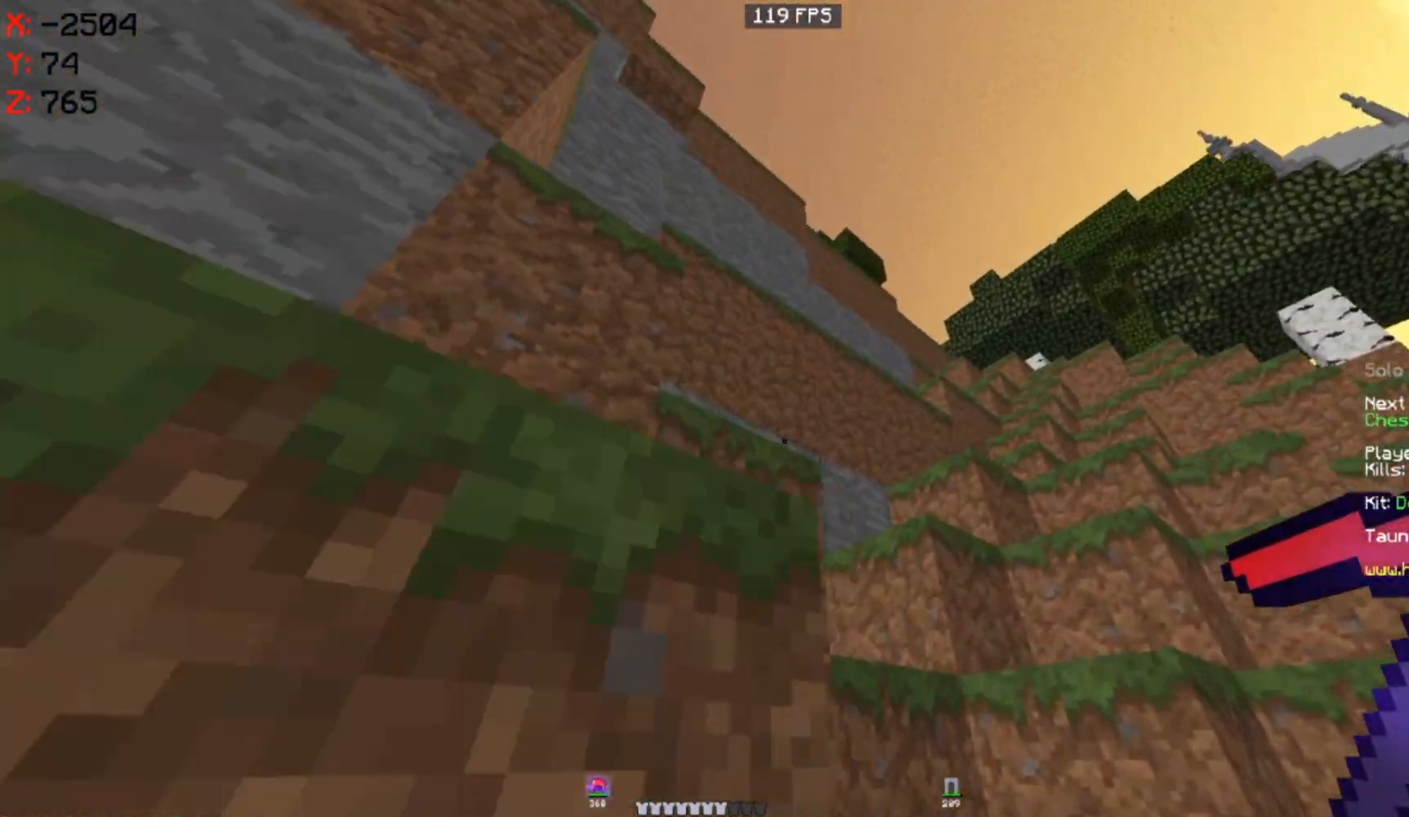
{"keys": ["d", "space", "w"], "mouse": [], "events": [[217, "d", "up"], [450, "d", "down"]]}
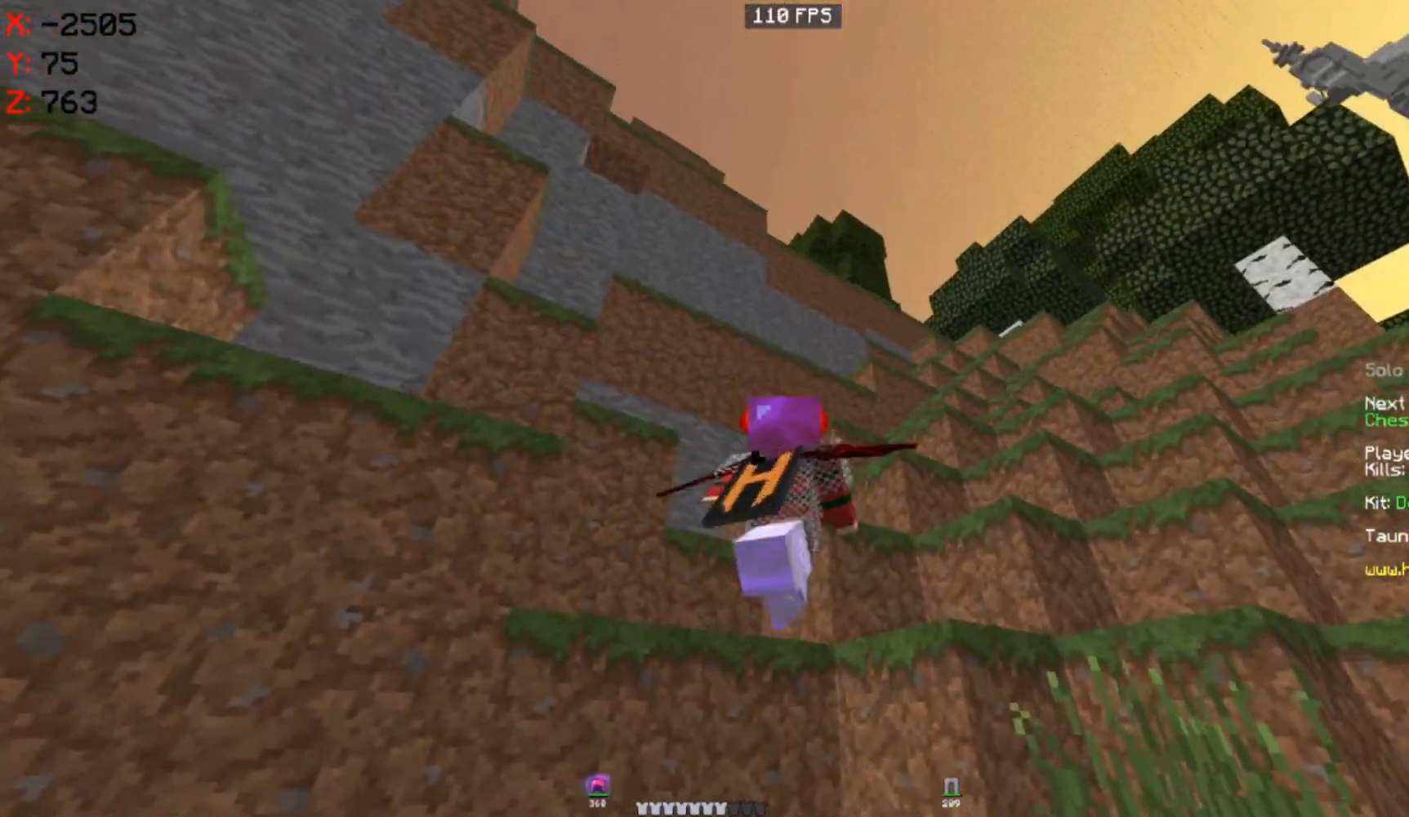
{"keys": ["d", "space", "w"], "mouse": [], "events": [[267, "w", "up"], [467, "w", "down"]]}
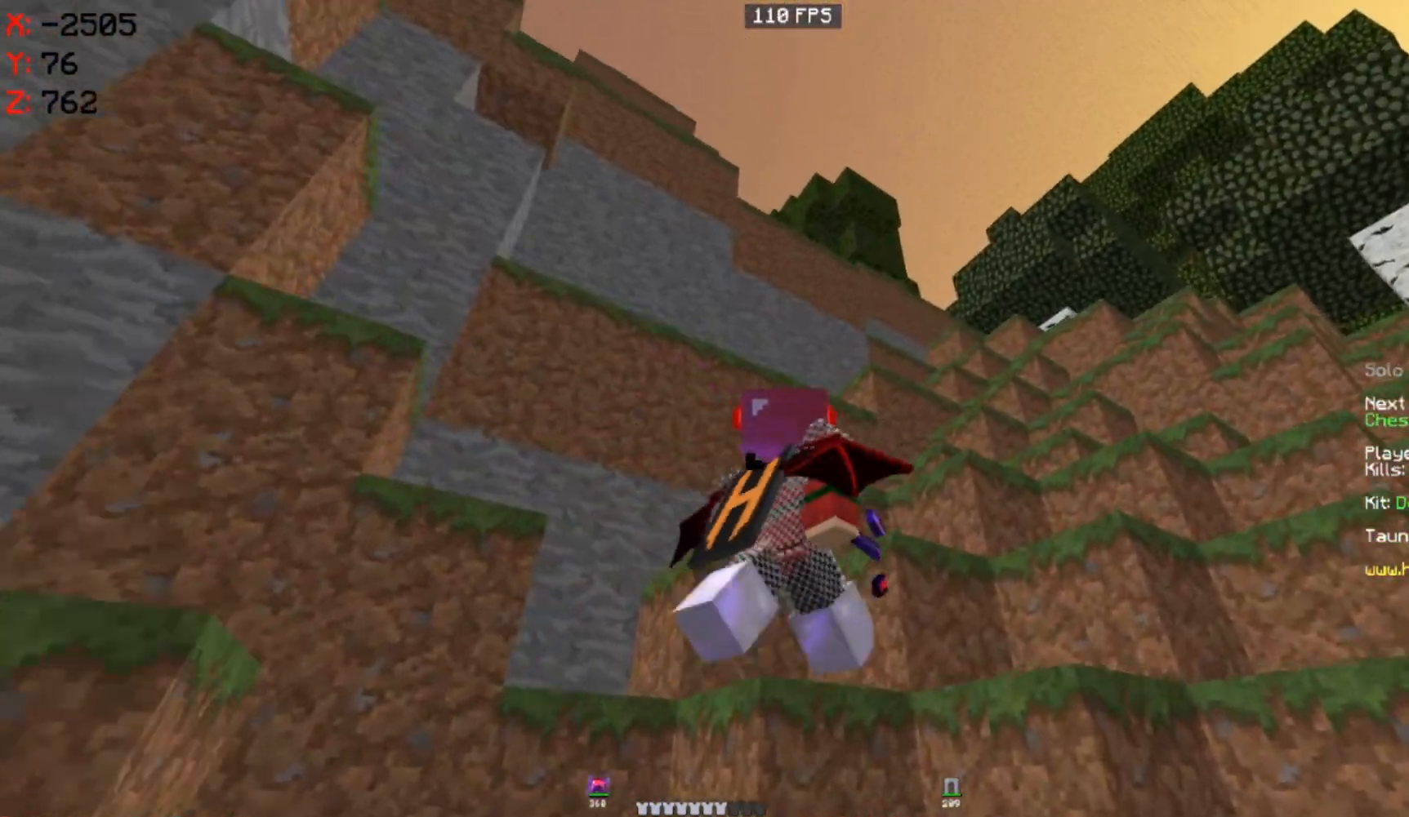
{"keys": ["d", "space", "w"], "mouse": [], "events": []}
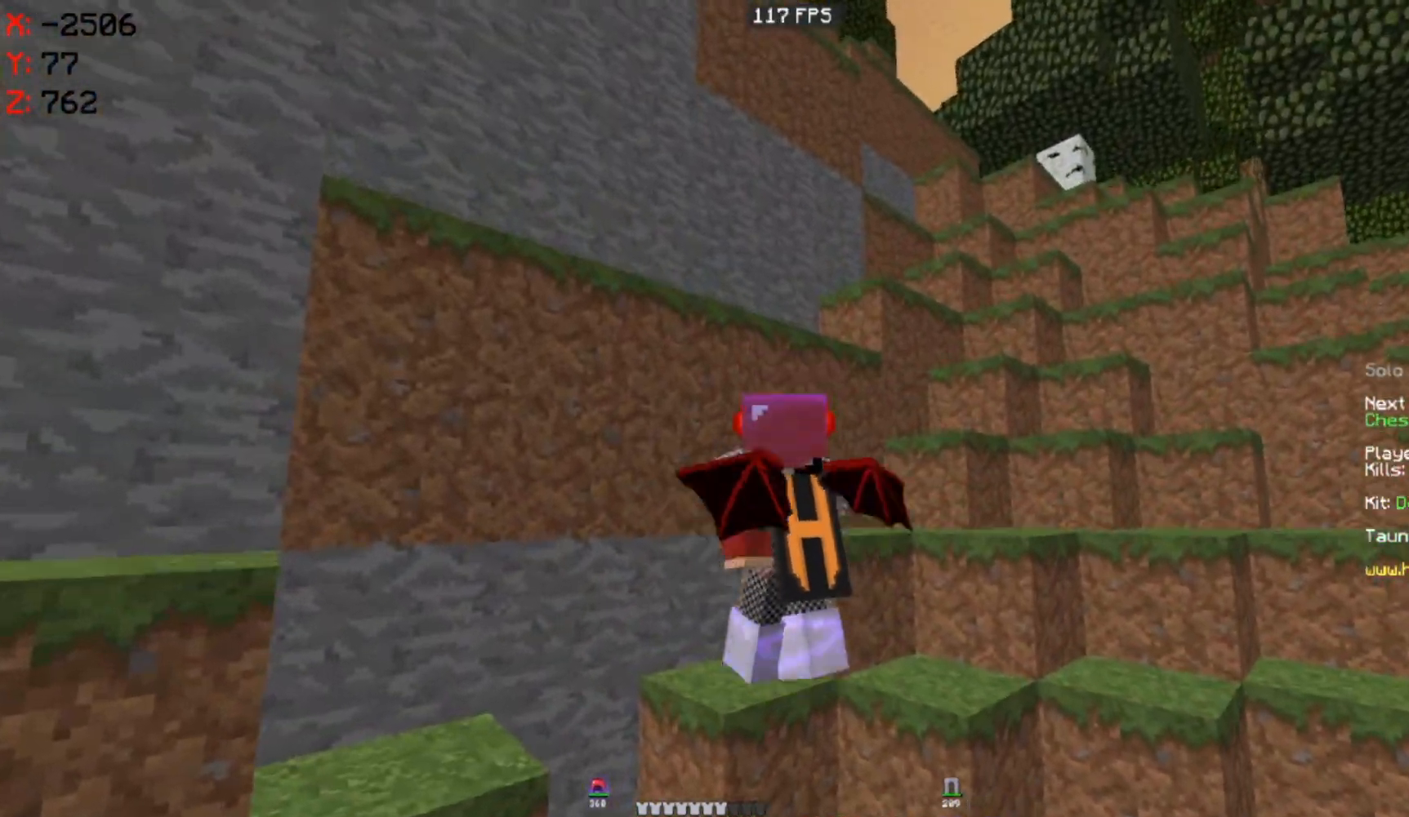
{"keys": ["d", "space"], "mouse": [], "events": [[267, "w", "up"]]}
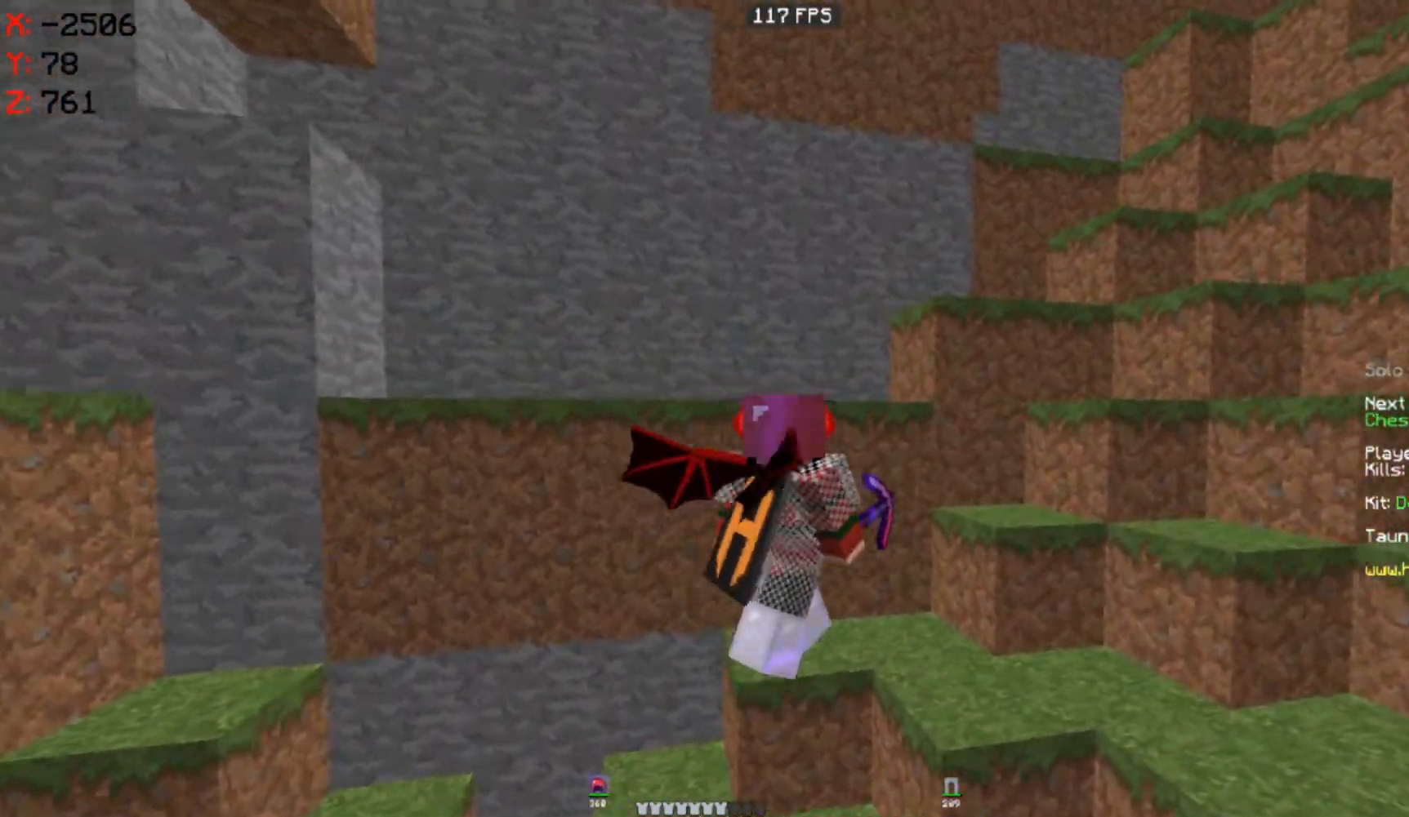
{"keys": ["d", "space"], "mouse": [], "events": []}
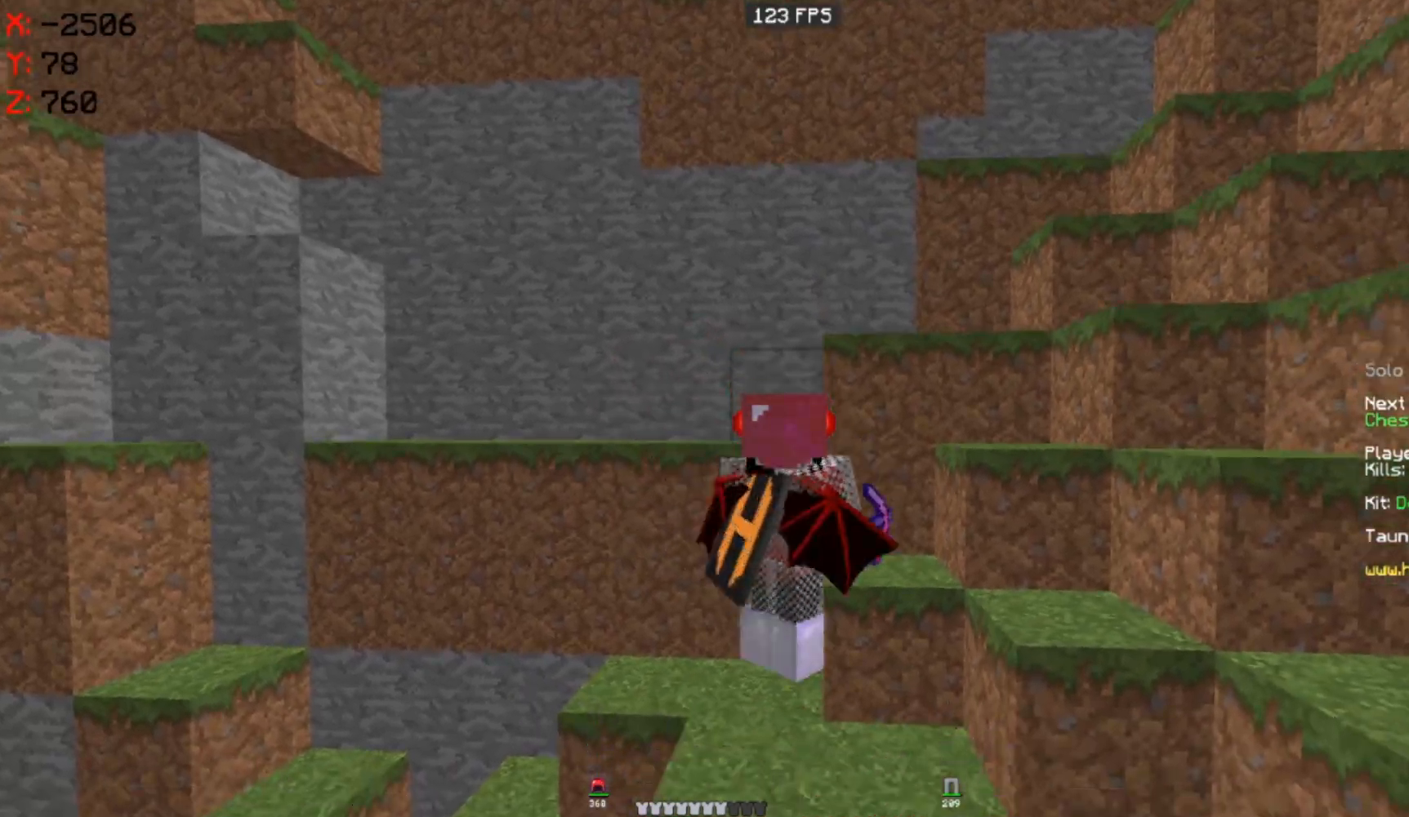
{"keys": ["d", "space"], "mouse": [], "events": []}
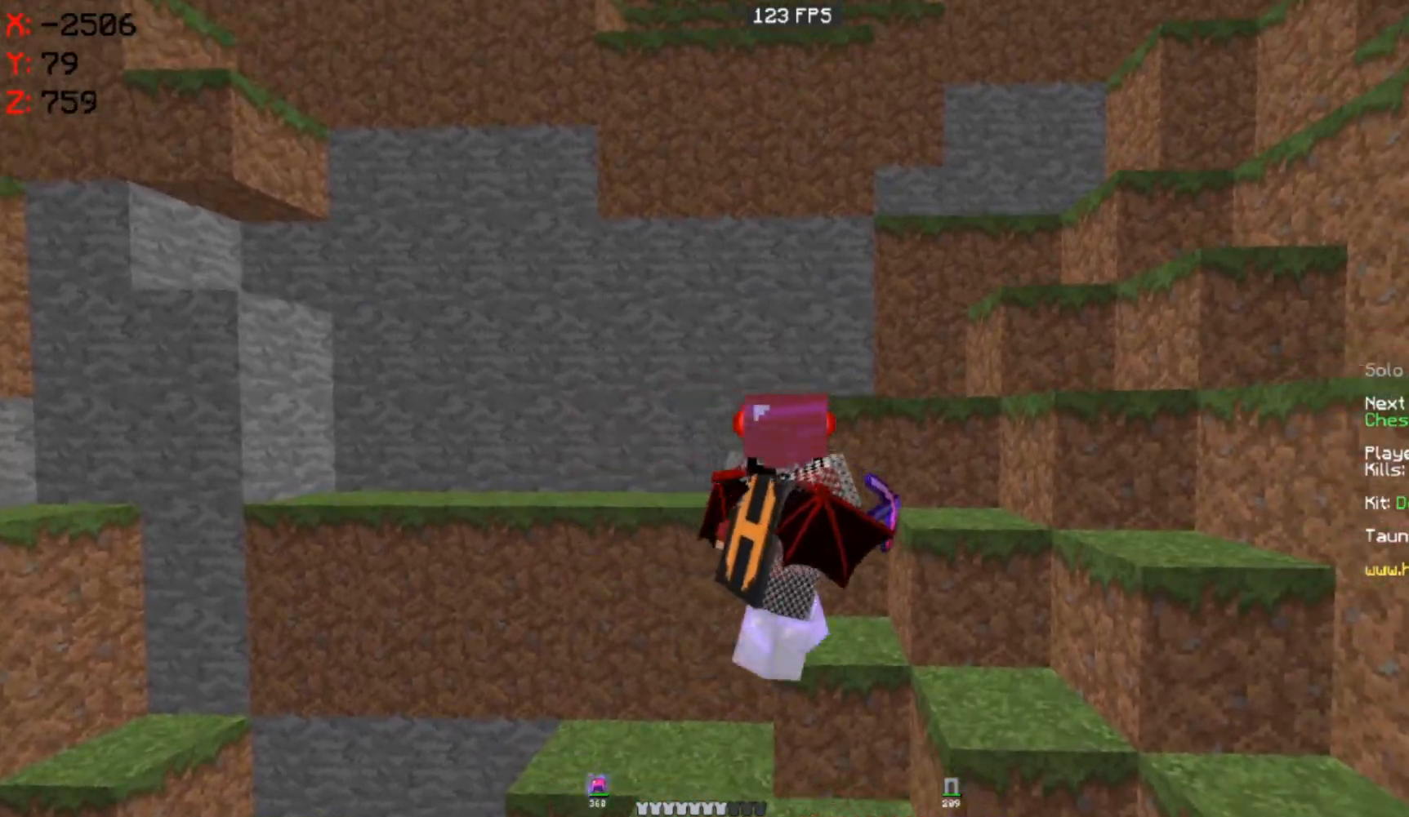
{"keys": ["a", "space", "w"], "mouse": [], "events": [[100, "mouse_left", "down"], [150, "w", "down"], [367, "d", "up"], [367, "mouse_left", "up"], [367, "space", "up"], [433, "a", "down"], [467, "space", "down"]]}
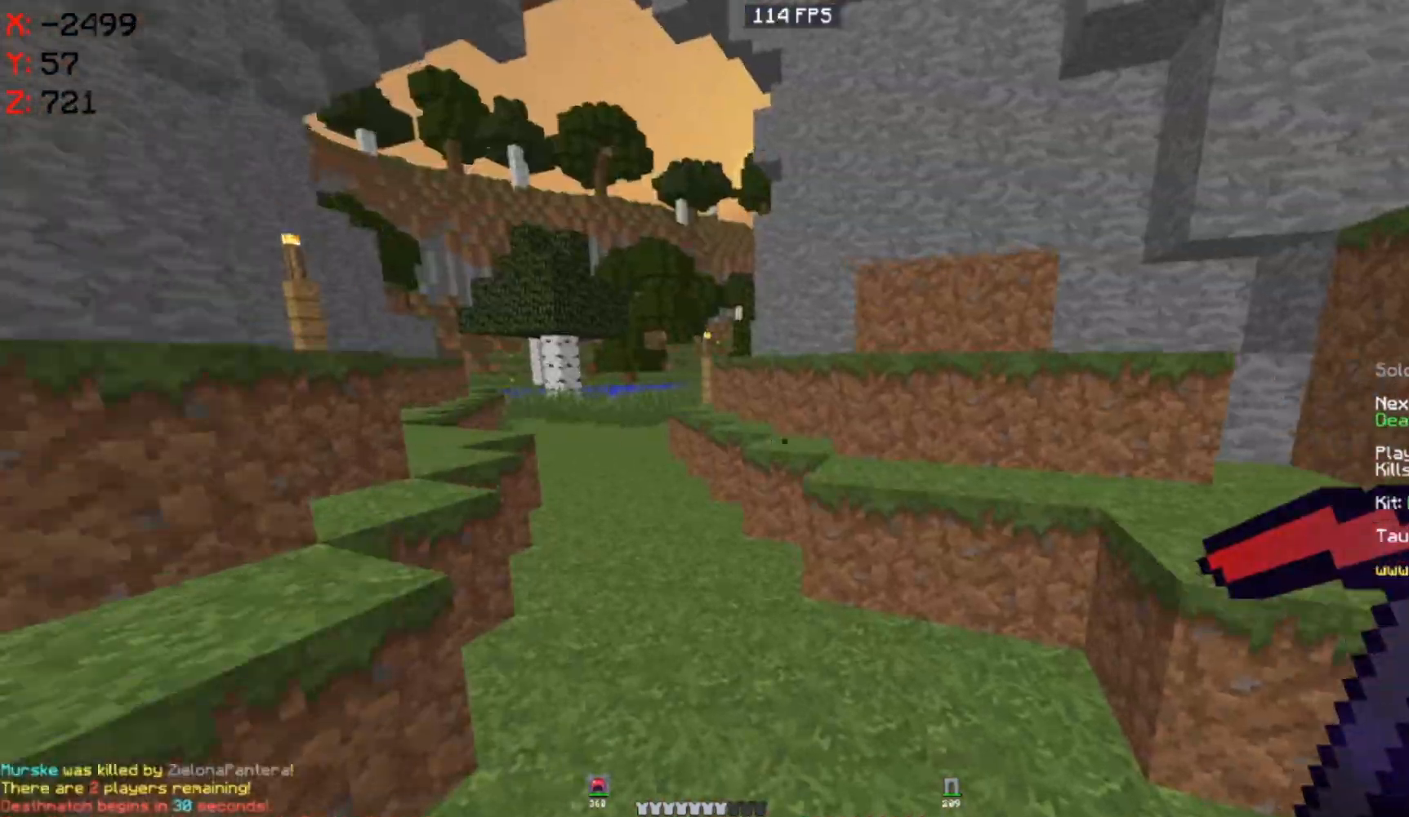
{"keys": ["a", "w"], "mouse": [], "events": [[217, "space", "up"]]}
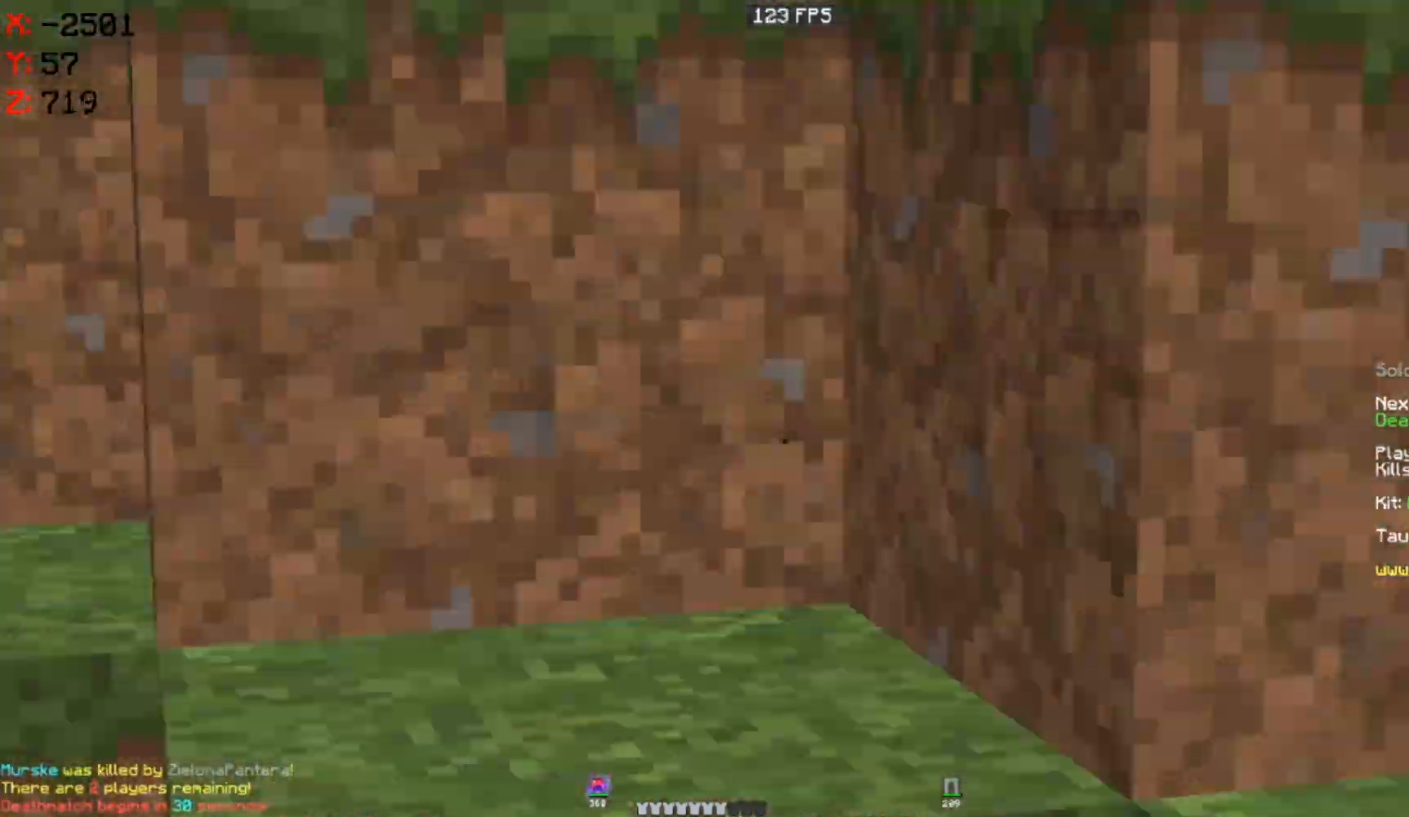
{"keys": ["a", "w"], "mouse": [], "events": []}
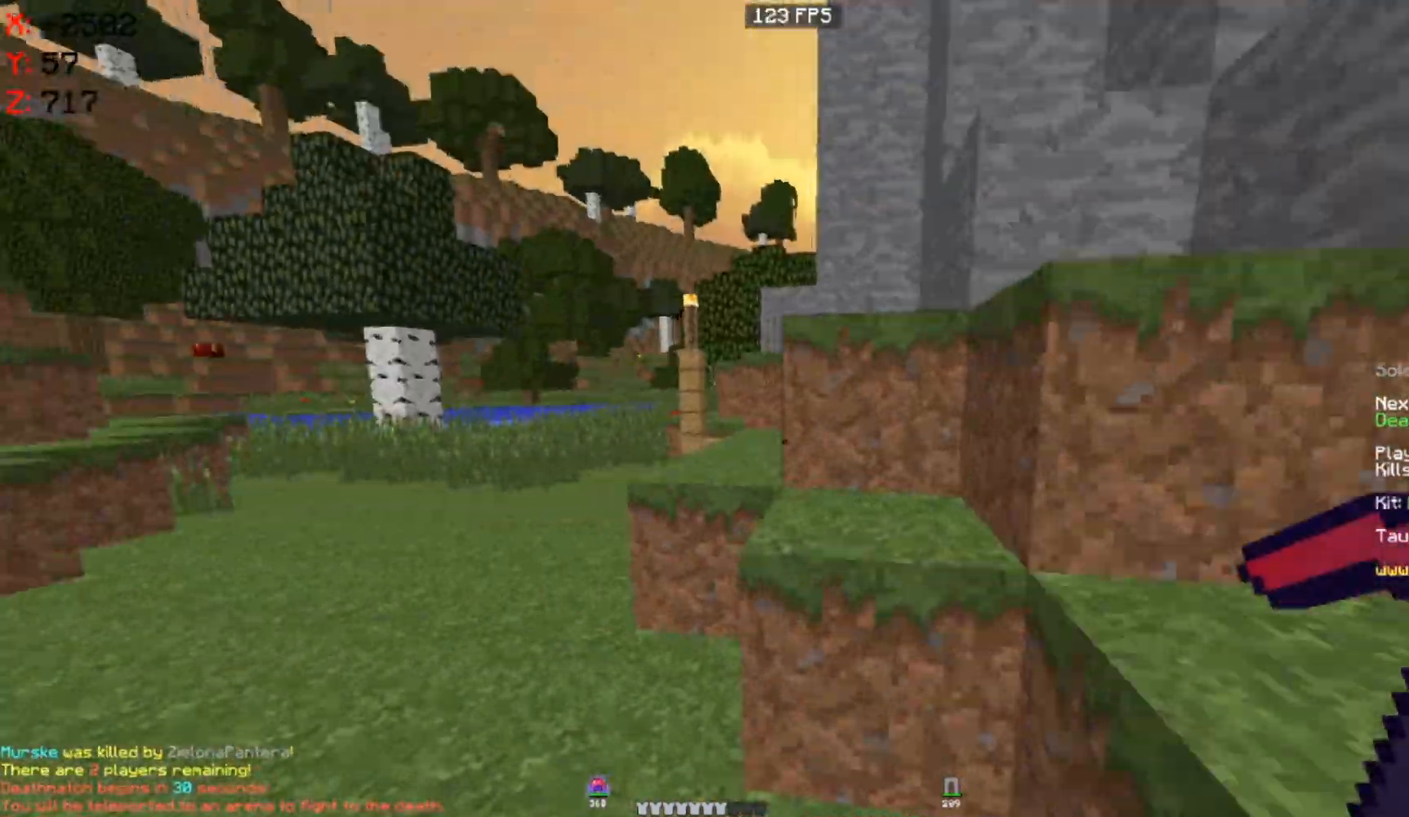
{"keys": ["a", "space", "w"], "mouse": [], "events": [[217, "space", "down"]]}
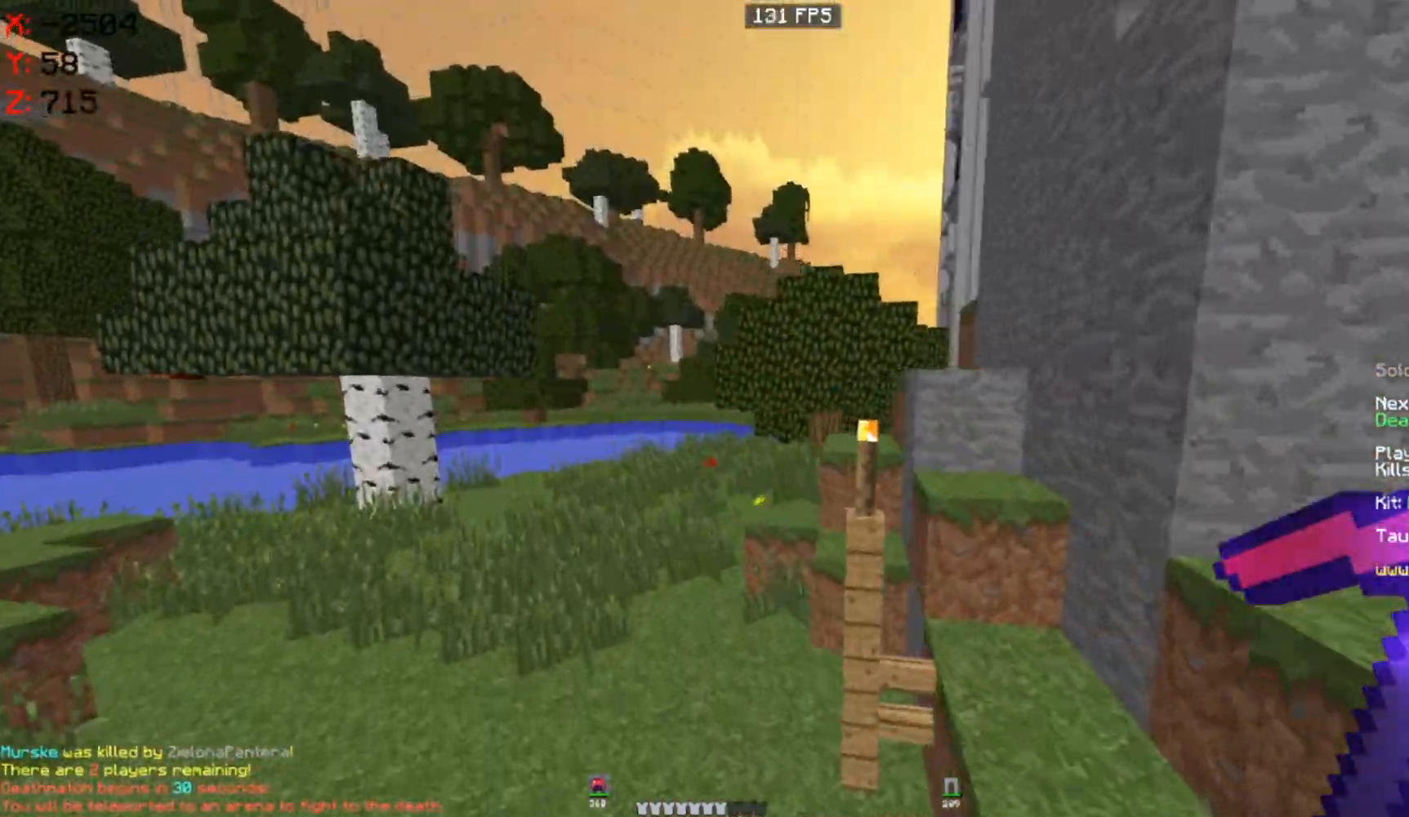
{"keys": ["a", "space", "w"], "mouse": ["left"], "events": [[67, "mouse_left", "down"], [367, "mouse_left", "up"], [433, "mouse_left", "down"]]}
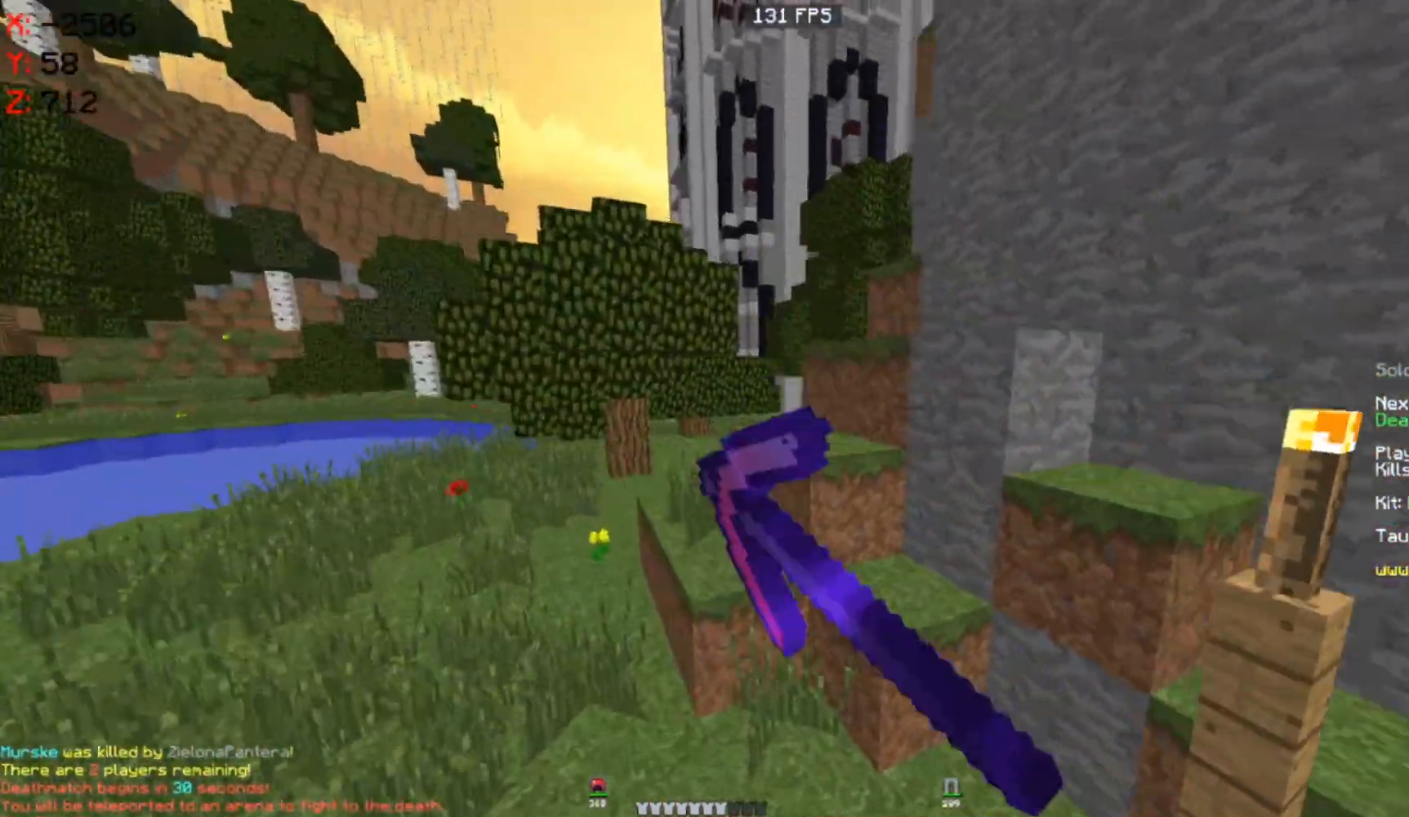
{"keys": ["w"], "mouse": [], "events": [[83, "mouse_left", "up"], [217, "a", "up"], [300, "space", "up"]]}
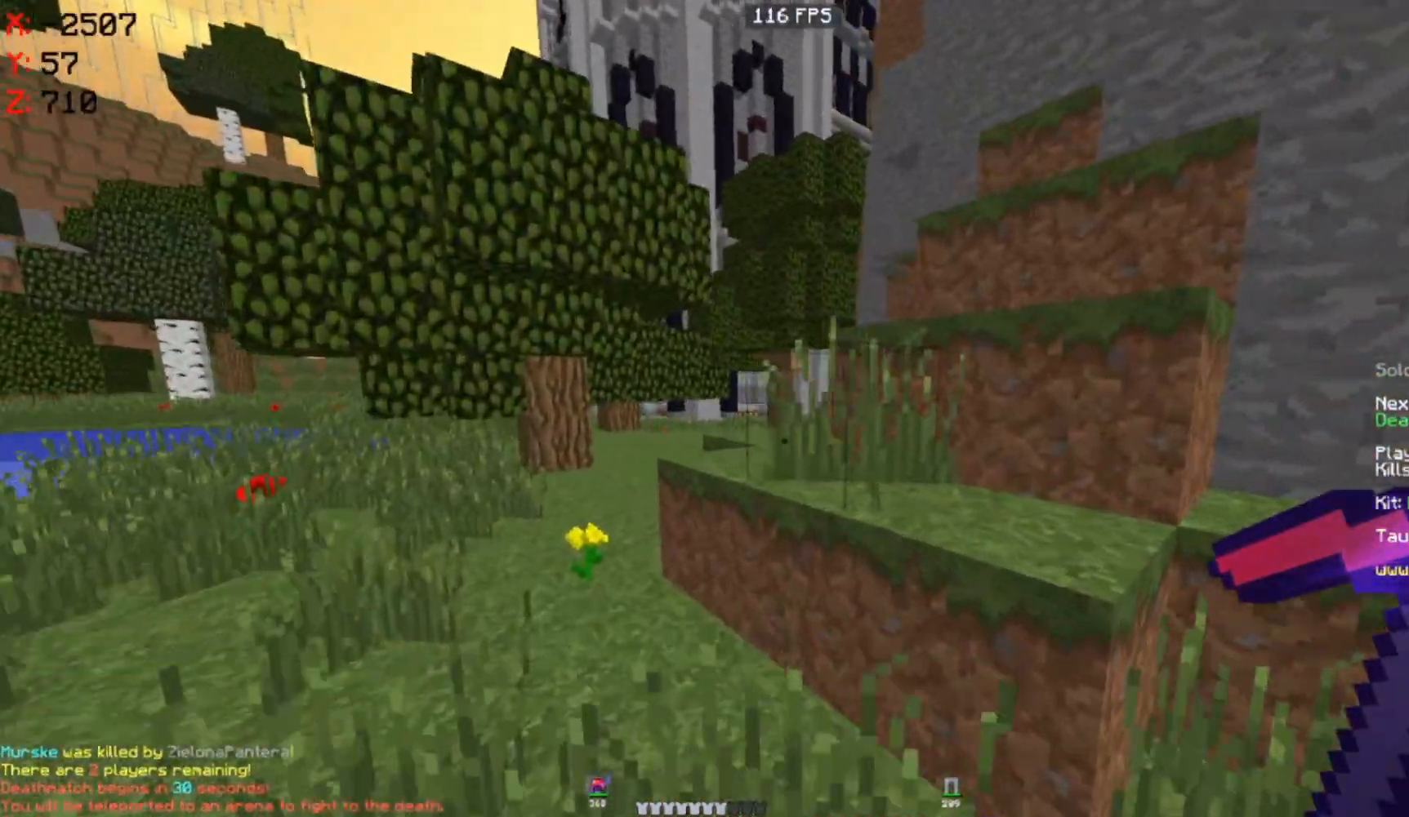
{"keys": ["space", "w"], "mouse": [], "events": [[33, "space", "down"], [150, "a", "down"], [217, "space", "up"], [383, "a", "up"], [433, "space", "down"]]}
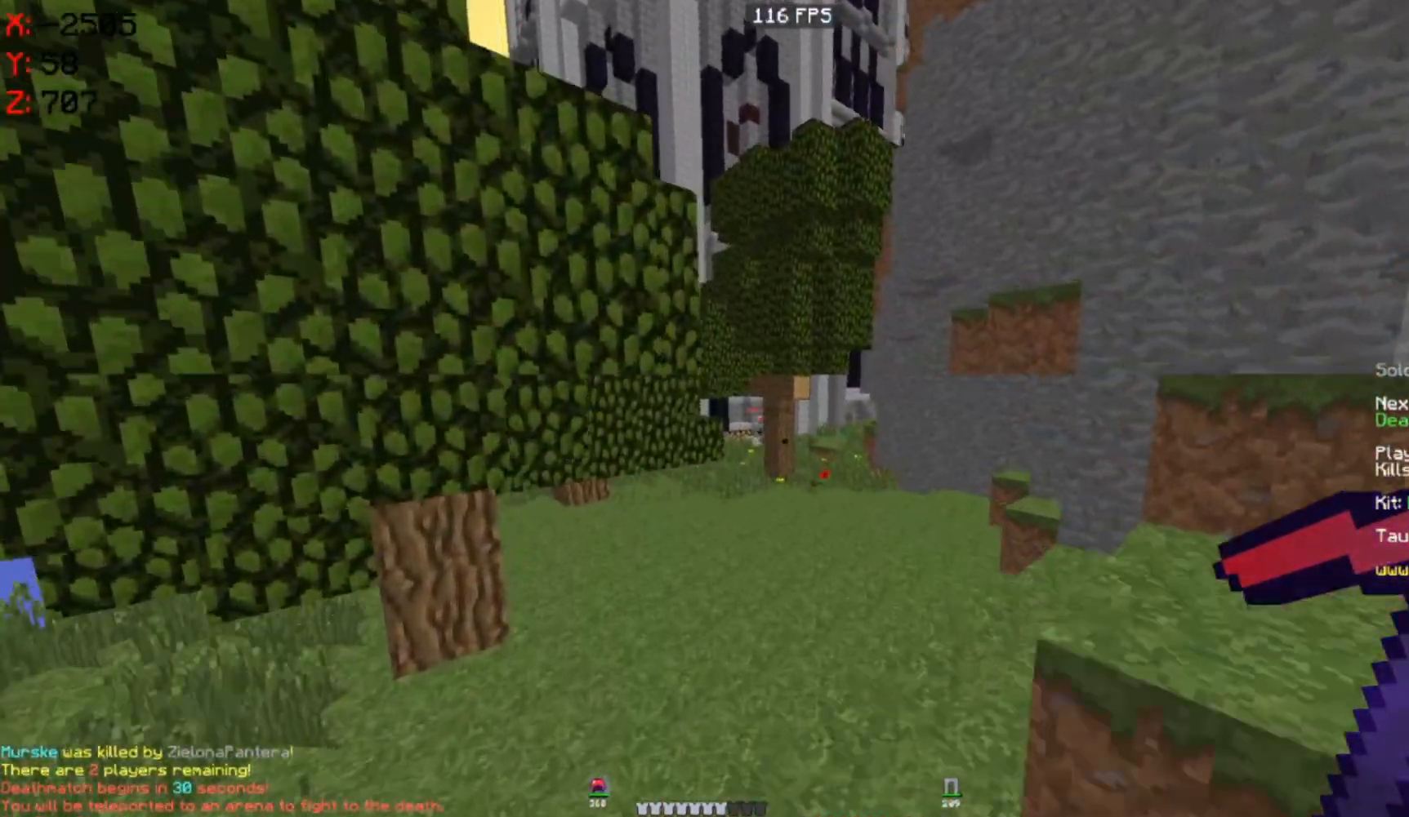
{"keys": ["space", "w"], "mouse": ["left"], "events": [[117, "d", "down"], [183, "space", "up"], [317, "mouse_left", "down"], [350, "d", "up"], [367, "space", "down"]]}
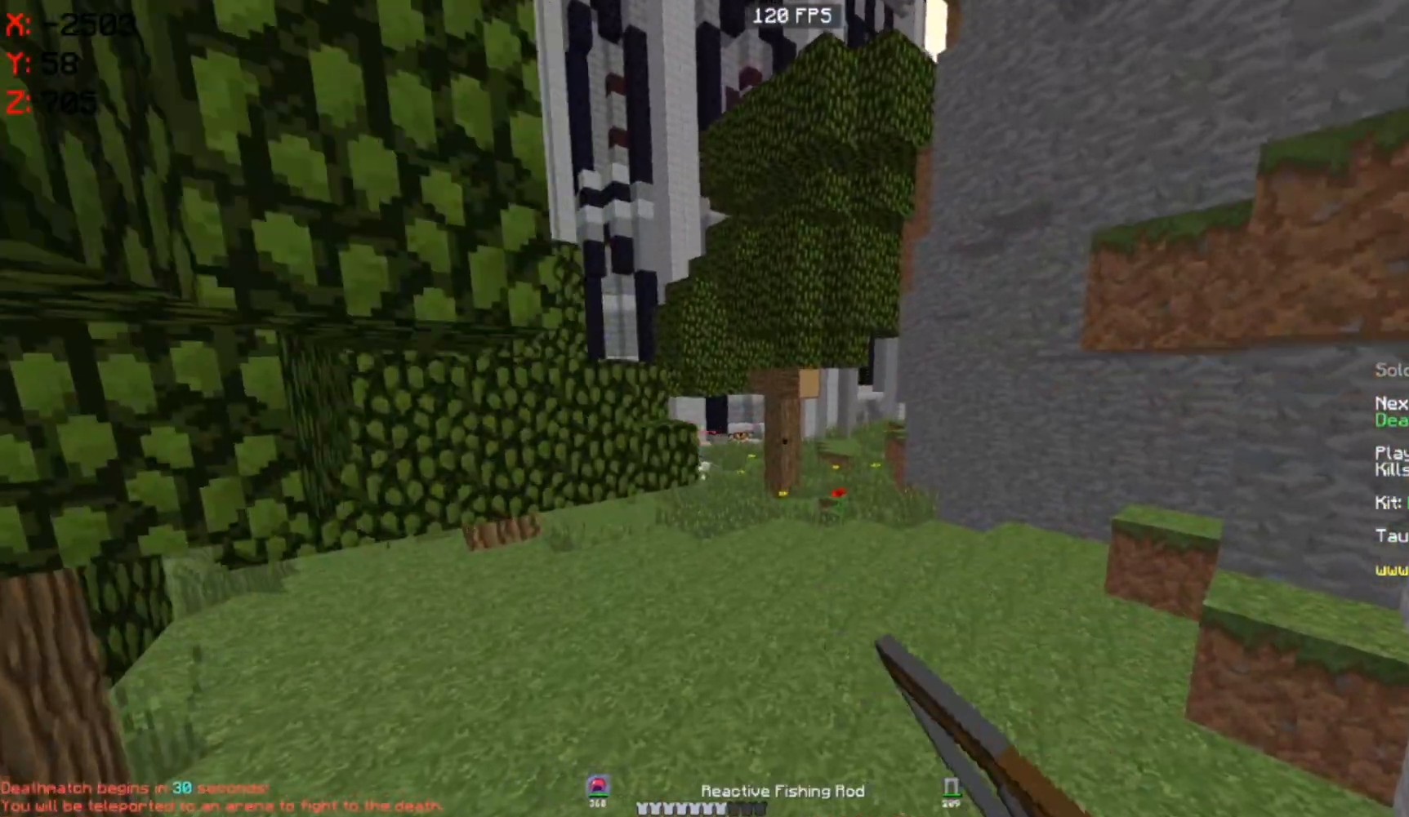
{"keys": ["space", "w"], "mouse": [], "events": [[333, "mouse_left", "up"]]}
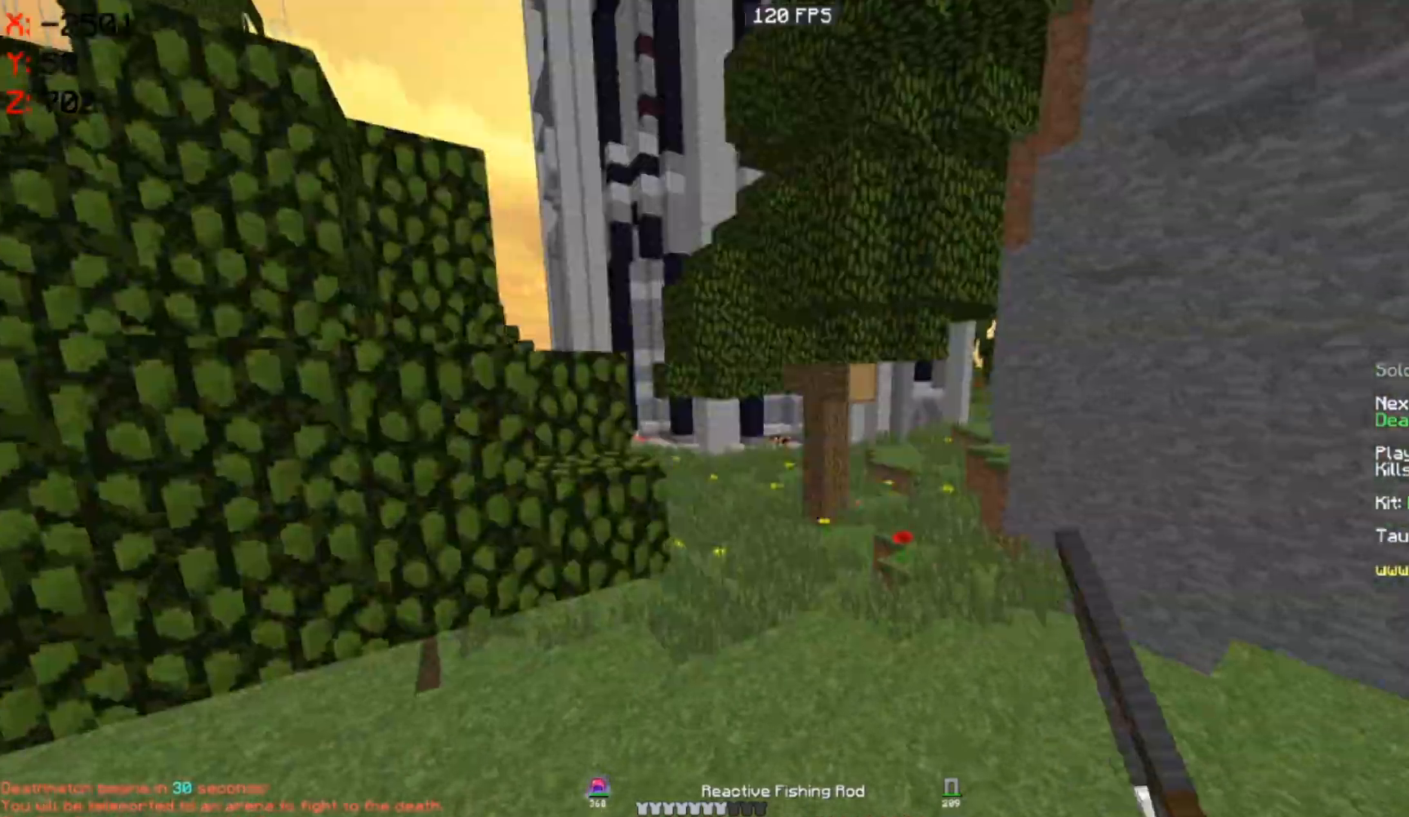
{"keys": ["space", "w"], "mouse": [], "events": [[17, "mouse_left", "down"], [217, "d", "down"], [217, "mouse_left", "up"], [450, "d", "up"]]}
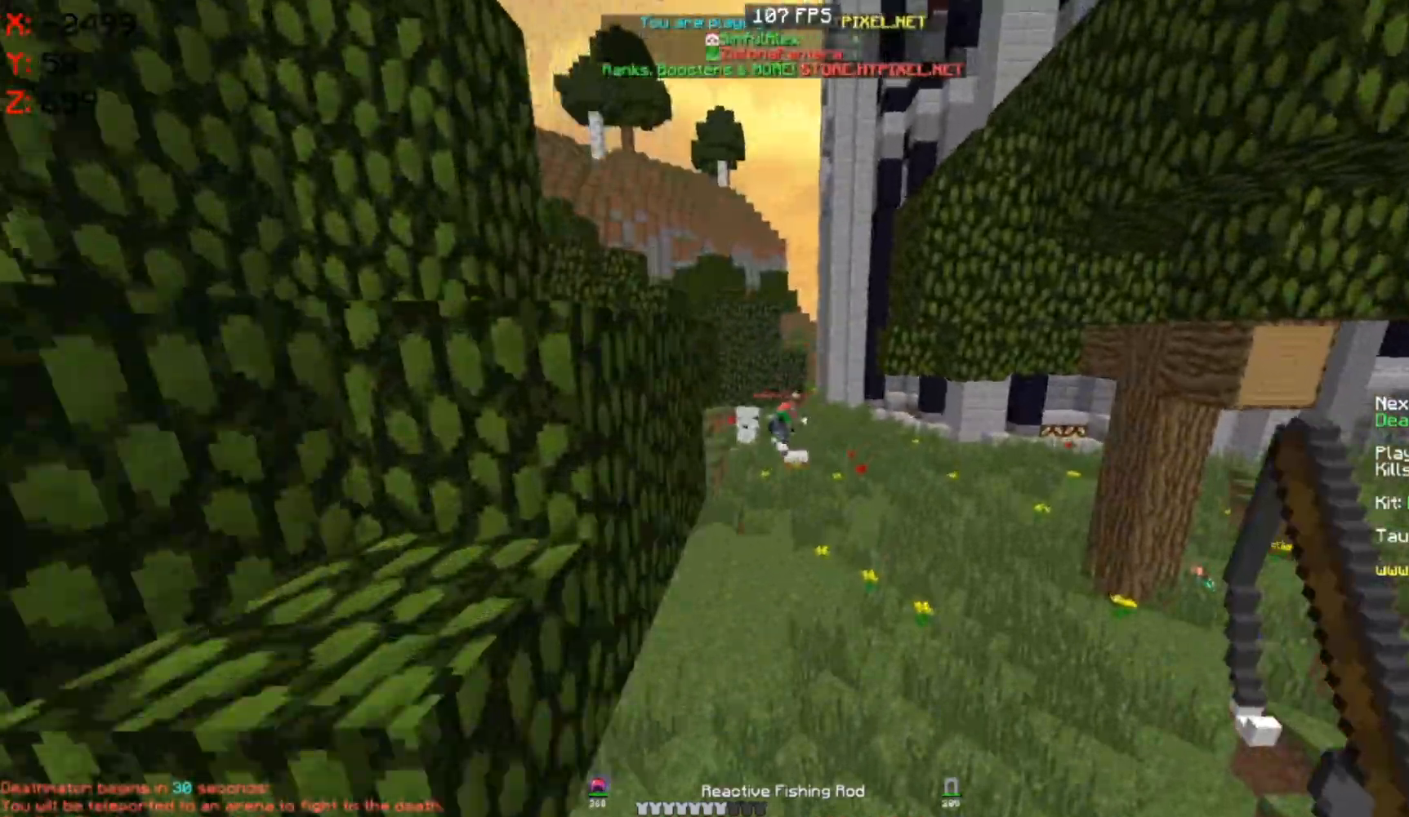
{"keys": ["space", "w"], "mouse": [], "events": []}
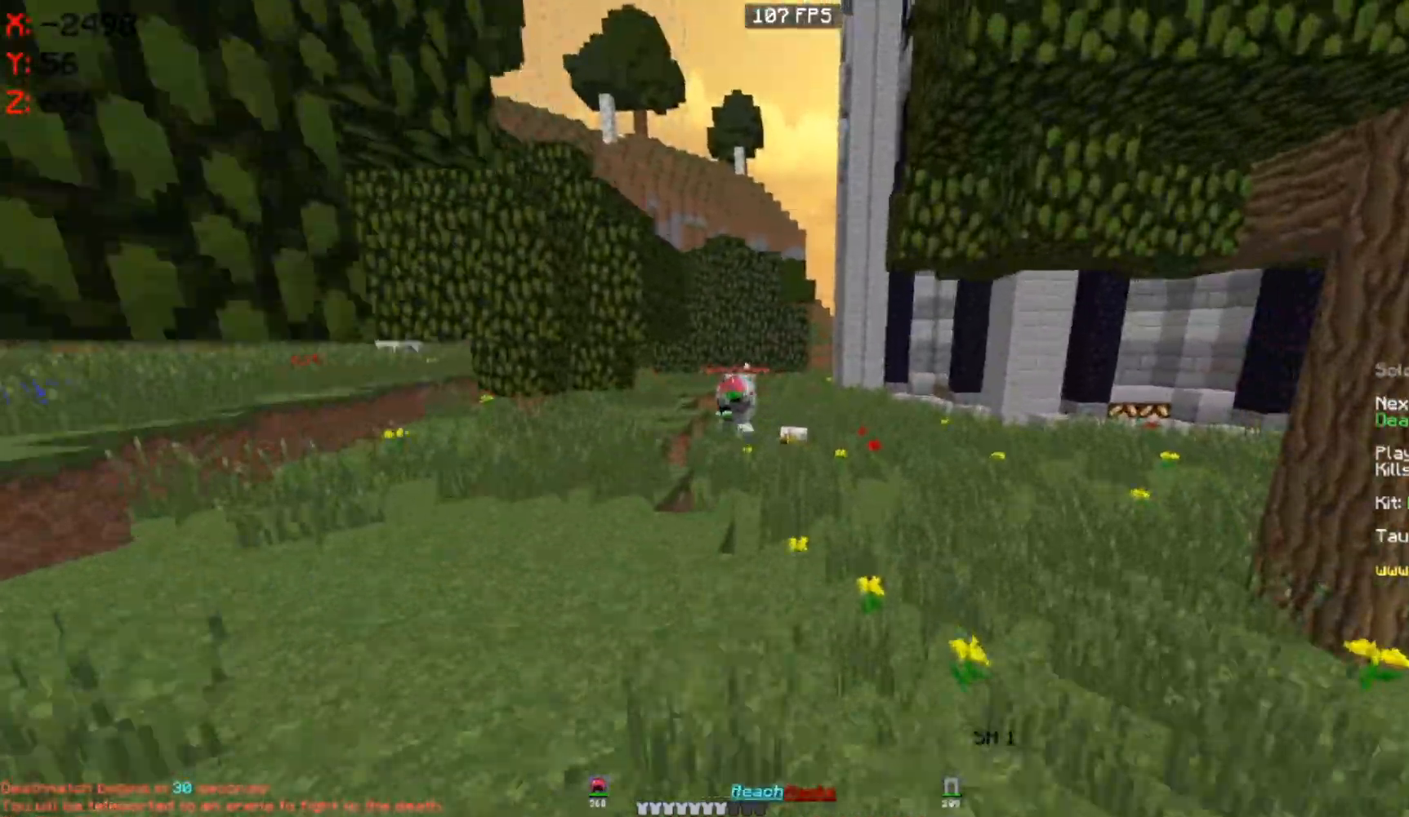
{"keys": ["space", "w"], "mouse": ["left"], "events": [[383, "mouse_left", "down"]]}
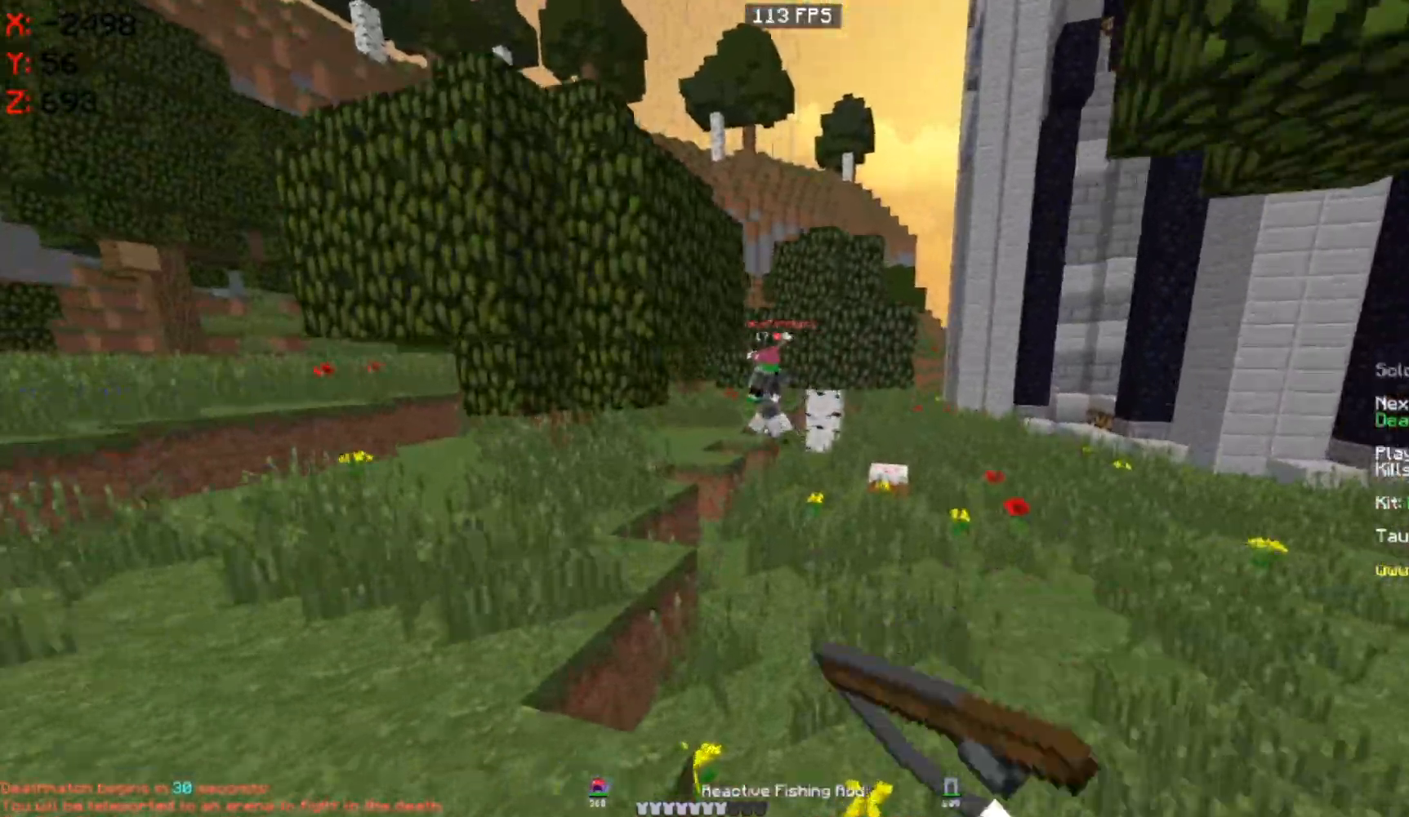
{"keys": ["w"], "mouse": [], "events": [[200, "mouse_left", "up"], [283, "mouse_left", "down"], [367, "space", "up"], [383, "mouse_left", "up"]]}
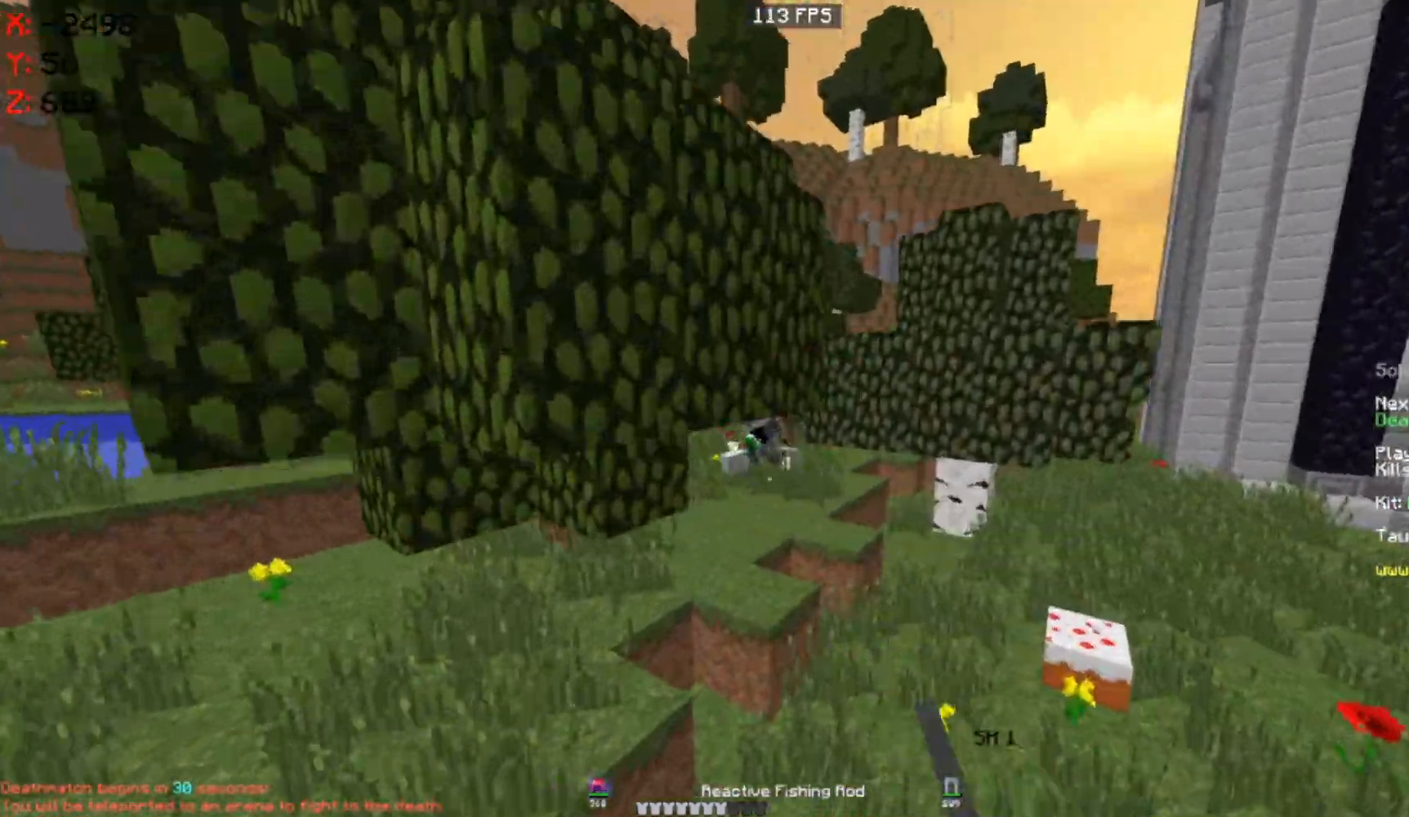
{"keys": ["space", "w"], "mouse": [], "events": [[267, "space", "down"]]}
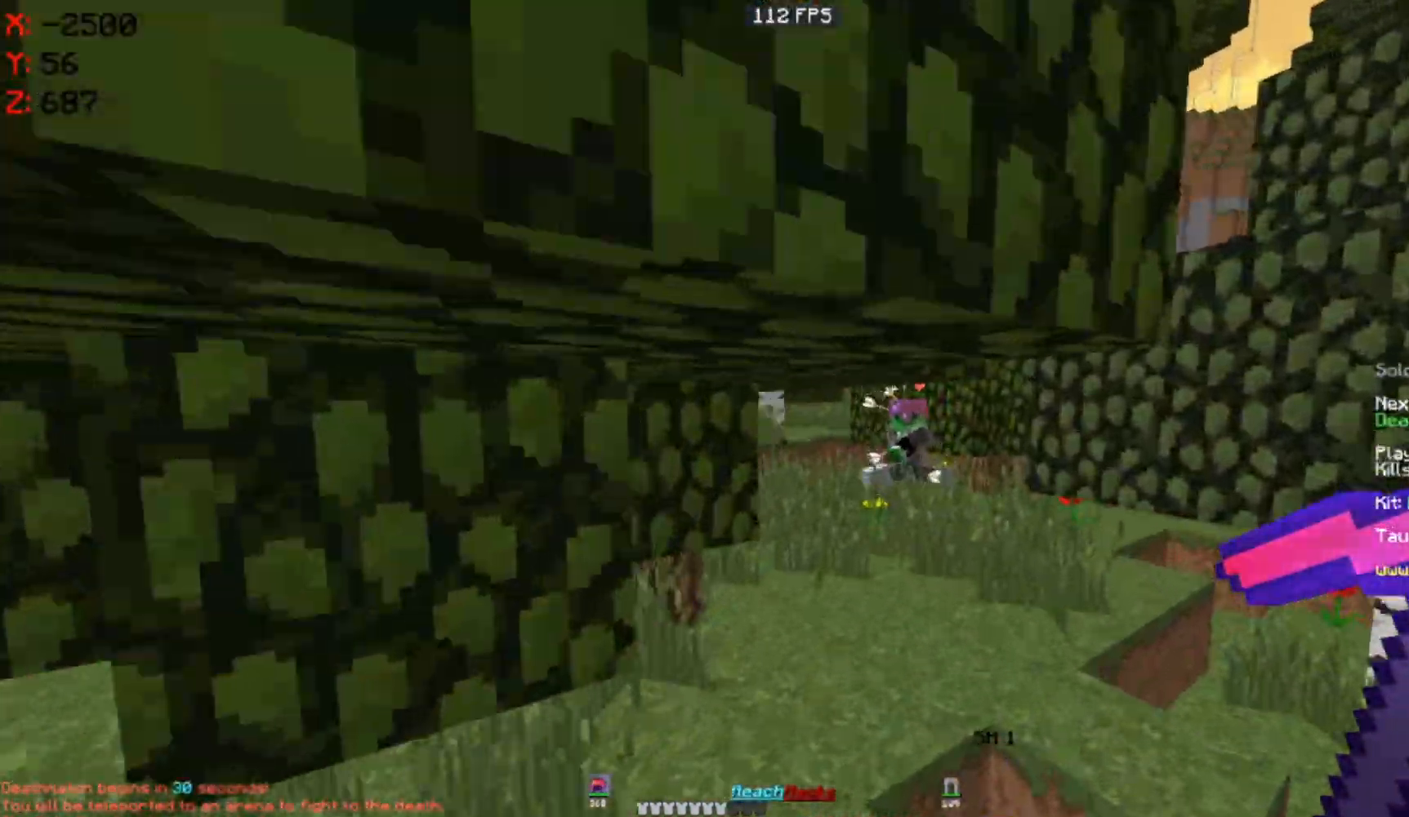
{"keys": ["a", "w"], "mouse": [], "events": [[17, "space", "up"], [300, "a", "down"]]}
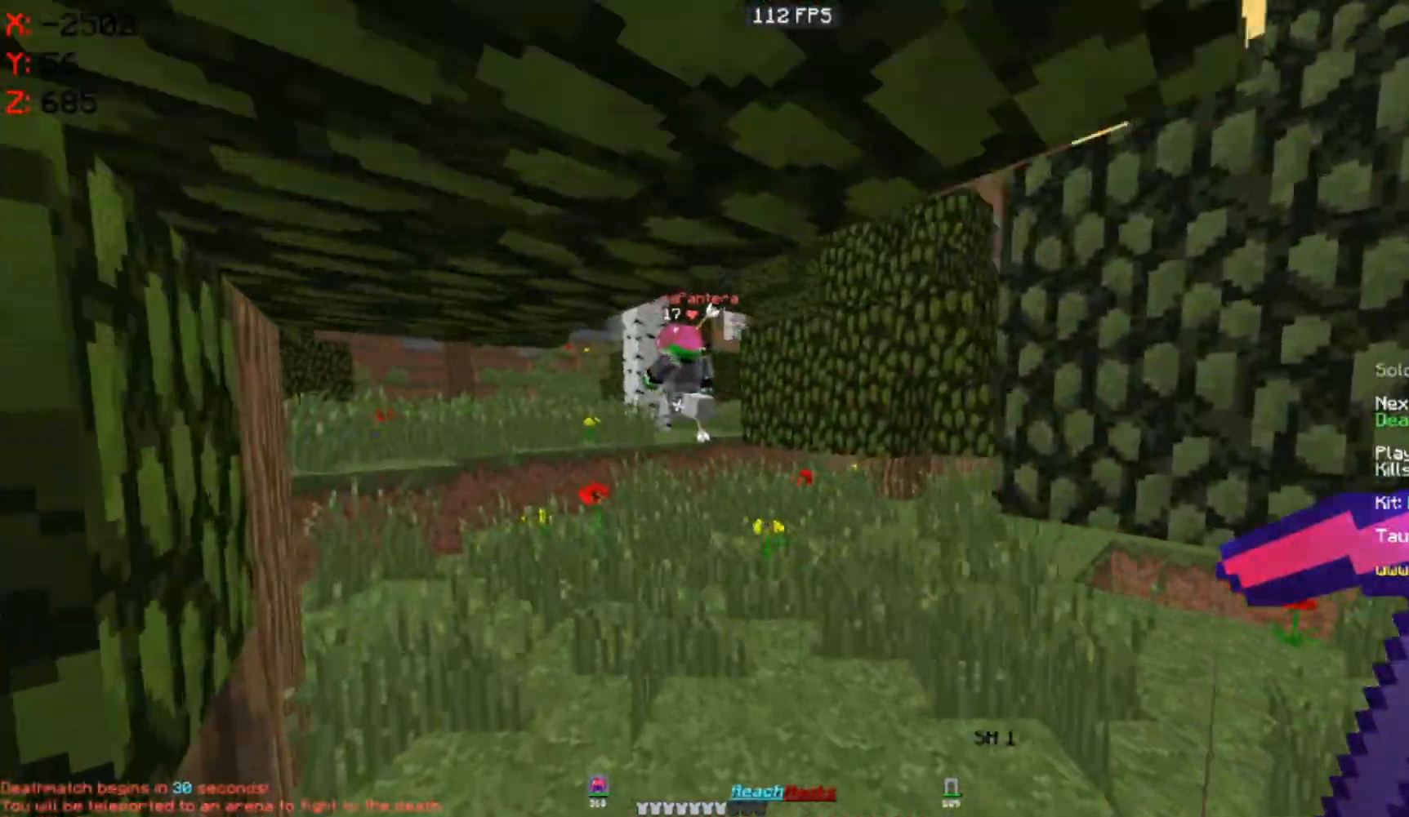
{"keys": ["a", "w"], "mouse": [], "events": [[133, "a", "up"], [400, "a", "down"]]}
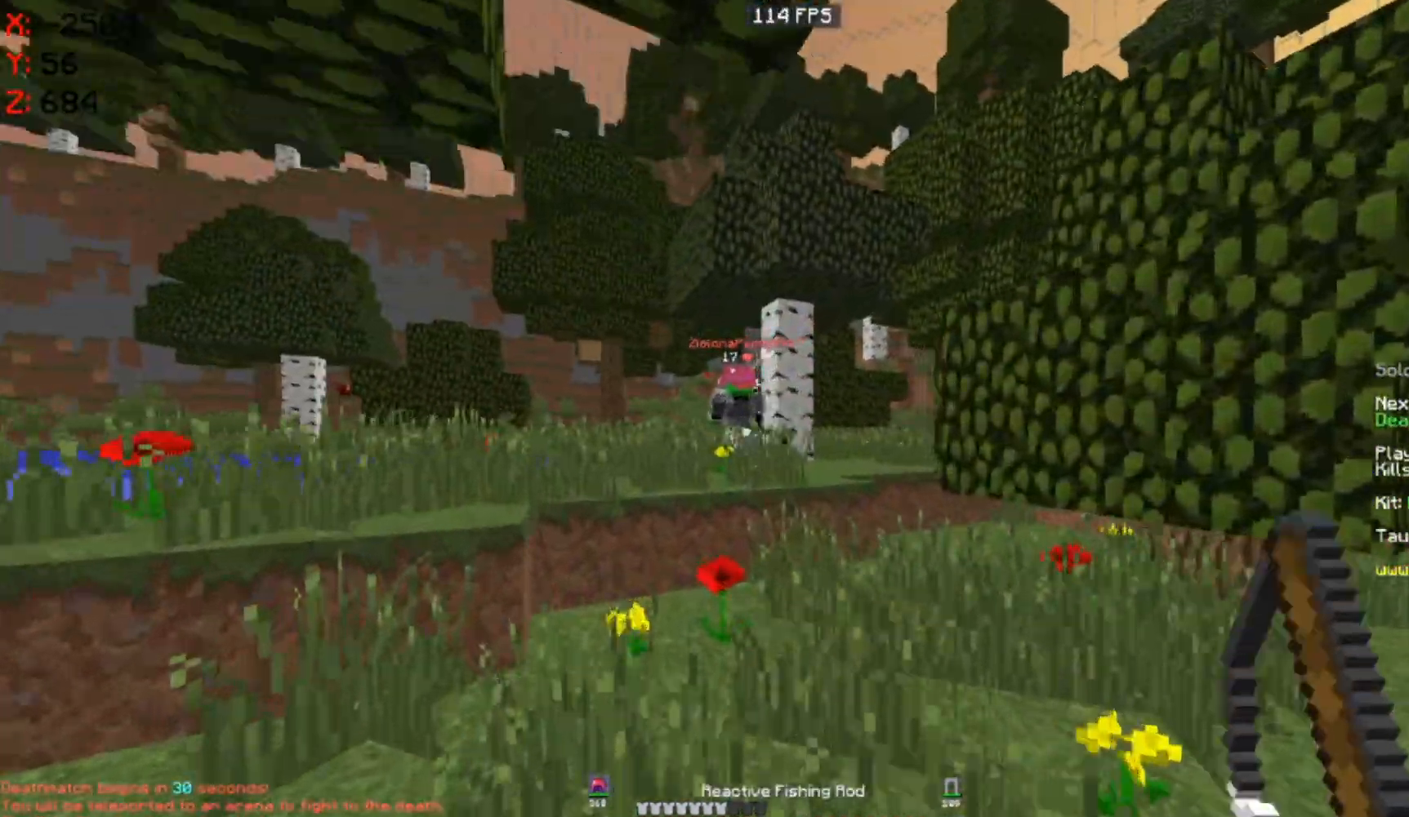
{"keys": ["a", "space", "w"], "mouse": [], "events": [[217, "a", "up"], [383, "space", "down"], [400, "a", "down"]]}
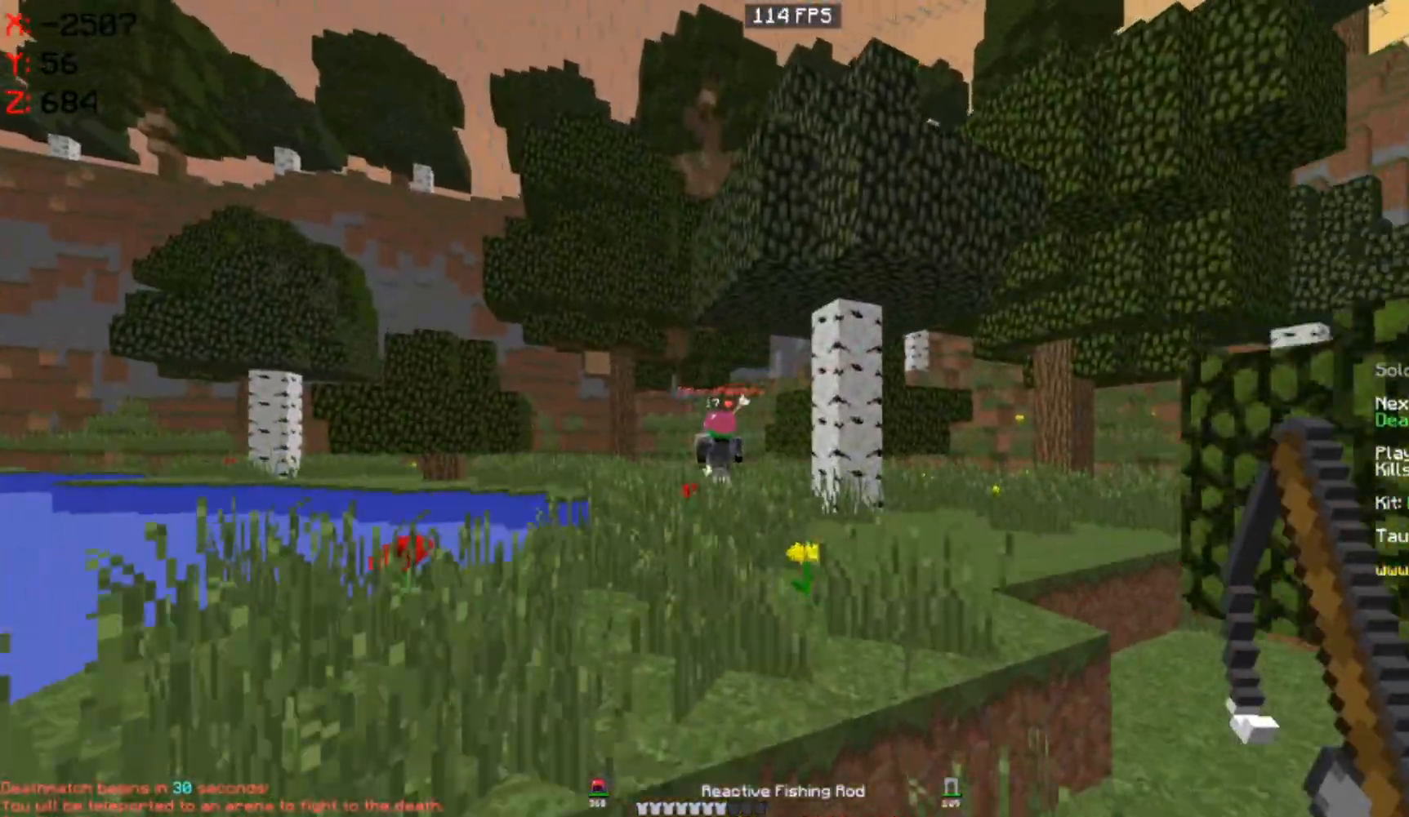
{"keys": ["space", "w"], "mouse": ["left"], "events": [[100, "a", "up"], [117, "mouse_left", "down"], [267, "space", "up"], [367, "space", "down"]]}
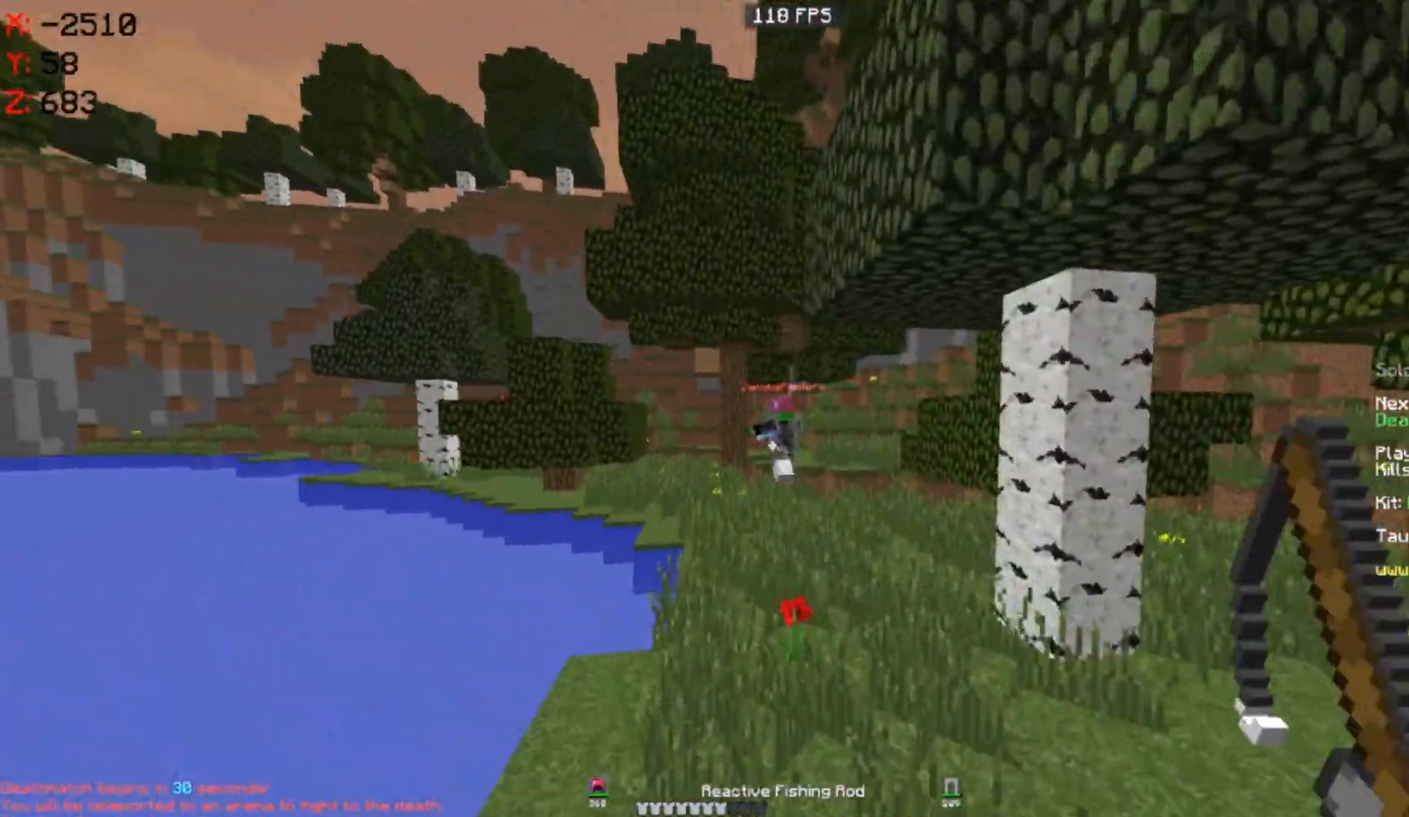
{"keys": ["space", "w"], "mouse": [], "events": [[100, "mouse_left", "up"]]}
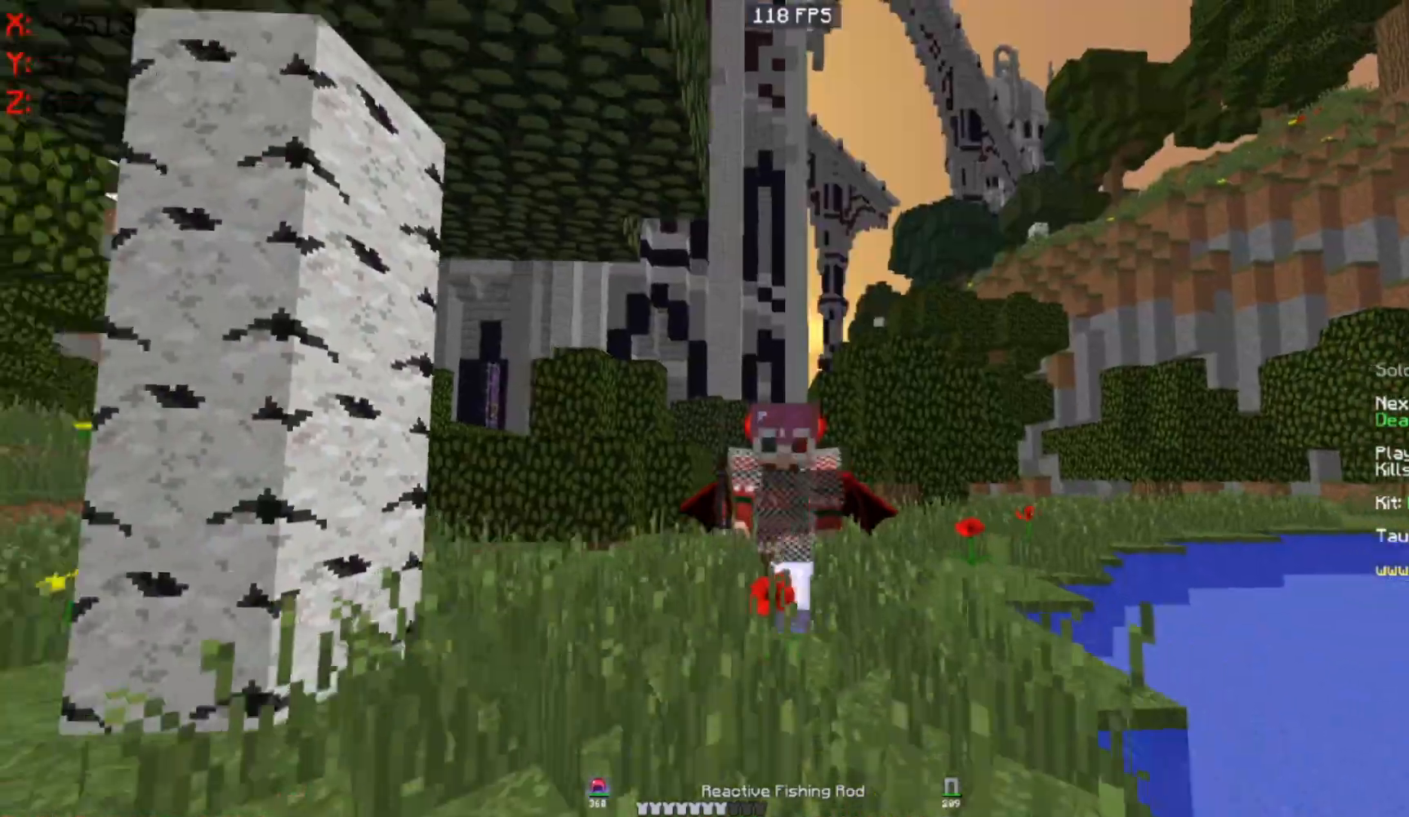
{"keys": ["d", "w"], "mouse": ["right"], "events": [[33, "space", "up"], [117, "d", "down"], [467, "mouse_right", "down"]]}
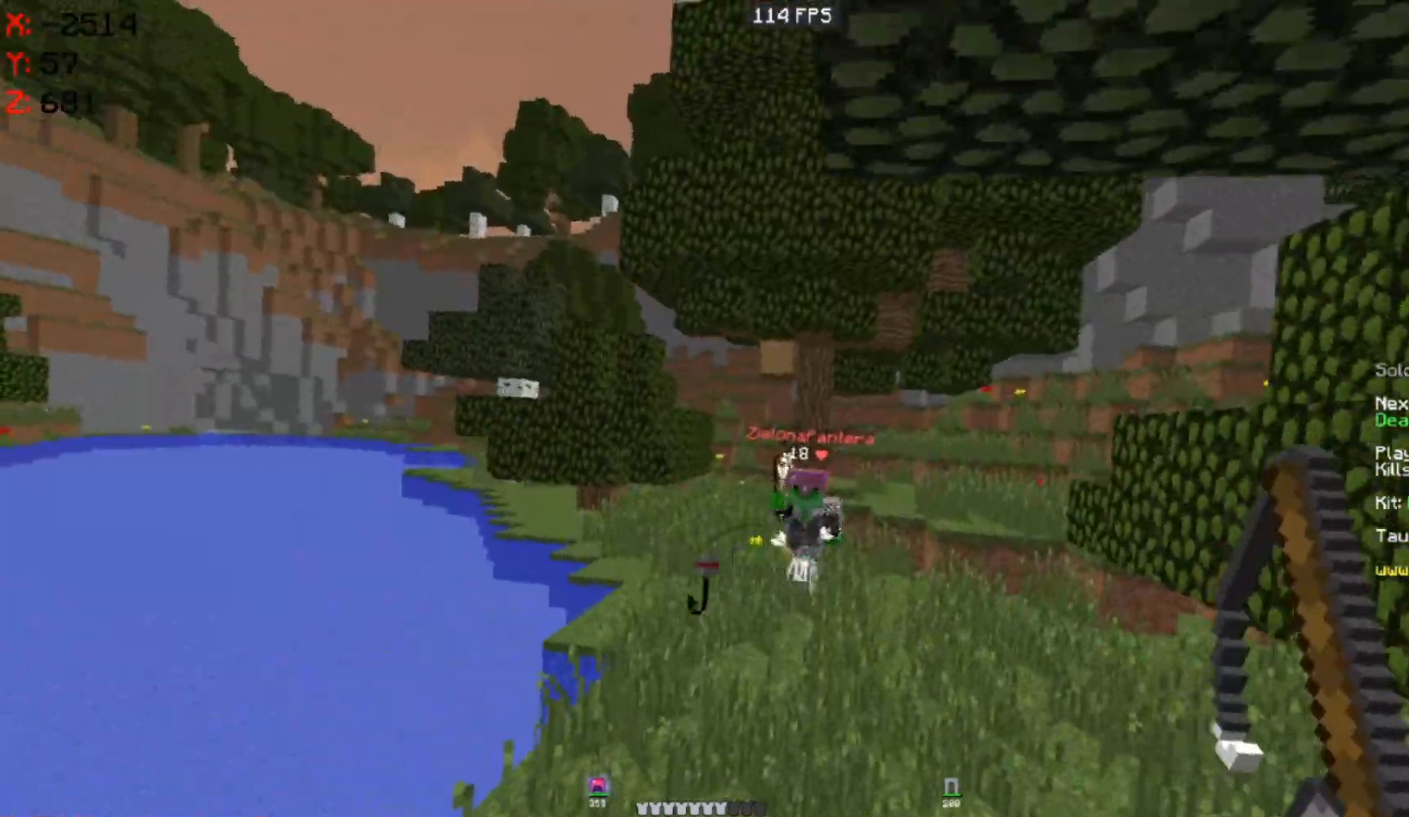
{"keys": ["w"], "mouse": [], "events": [[133, "mouse_right", "up"], [267, "mouse_right", "down"], [433, "mouse_right", "up"], [467, "d", "up"]]}